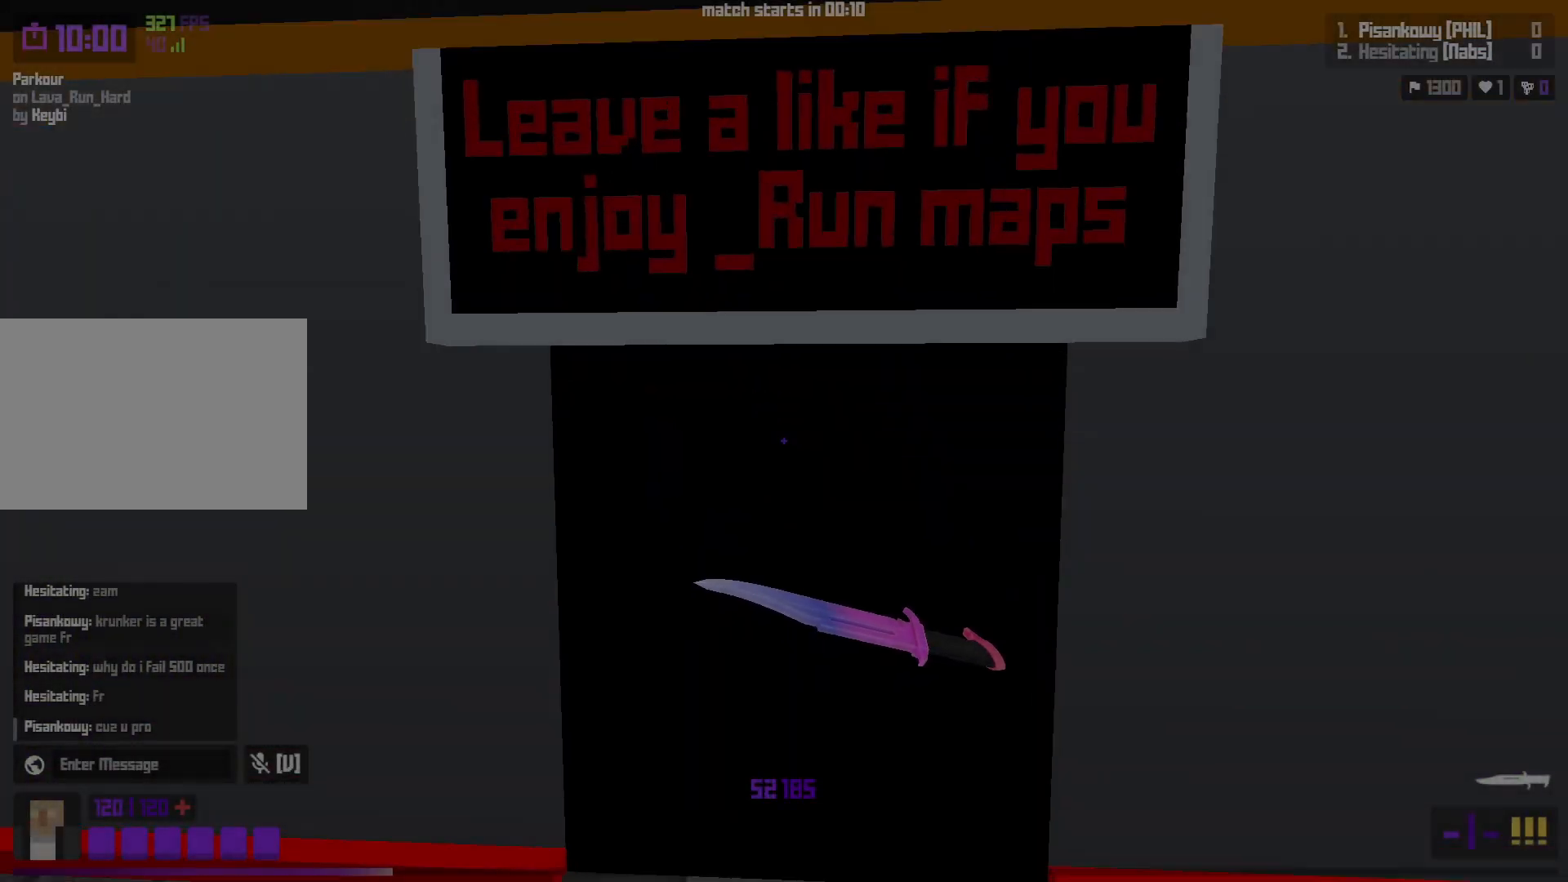
Gameplay with keyboard; each line is a JSON object with the keys held at the frame after it. "events" lists presses ("down") and releases ("up") of "a", "ctrl", "d", "e", "f", "q", "r", "s", "shift", "space", "tab" and "w" between this image and that frame as [ms after this image, input, new state], when the widget could be followed in between. No other keys are recorded. Mouse input is not recorded.
{"keys": ["a", "w"]}
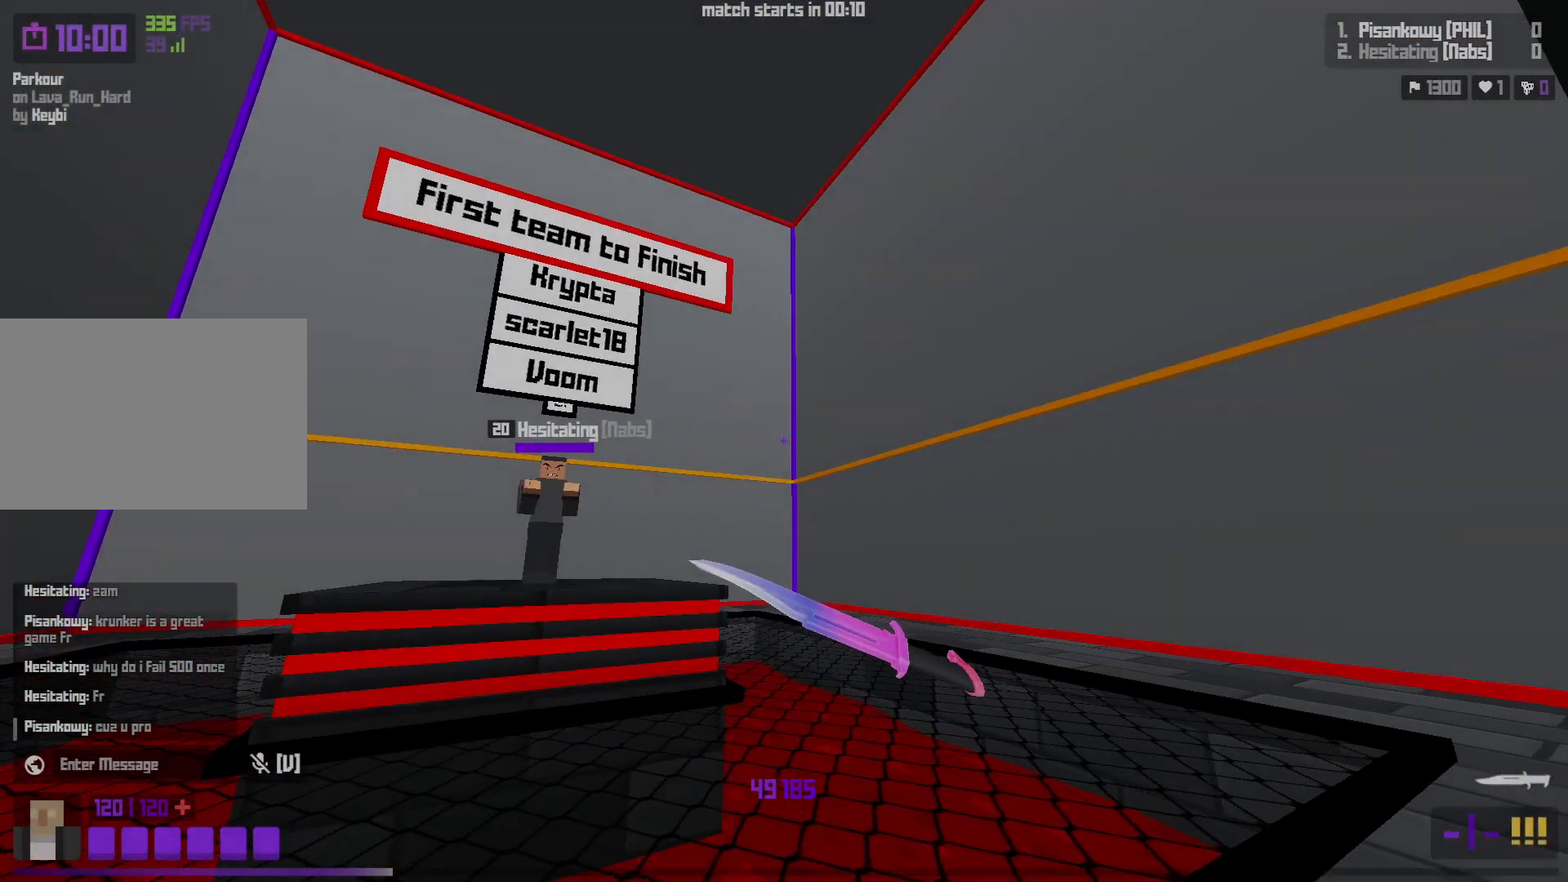
{"keys": ["a", "w"], "events": [[83, "space", "down"], [317, "space", "up"]]}
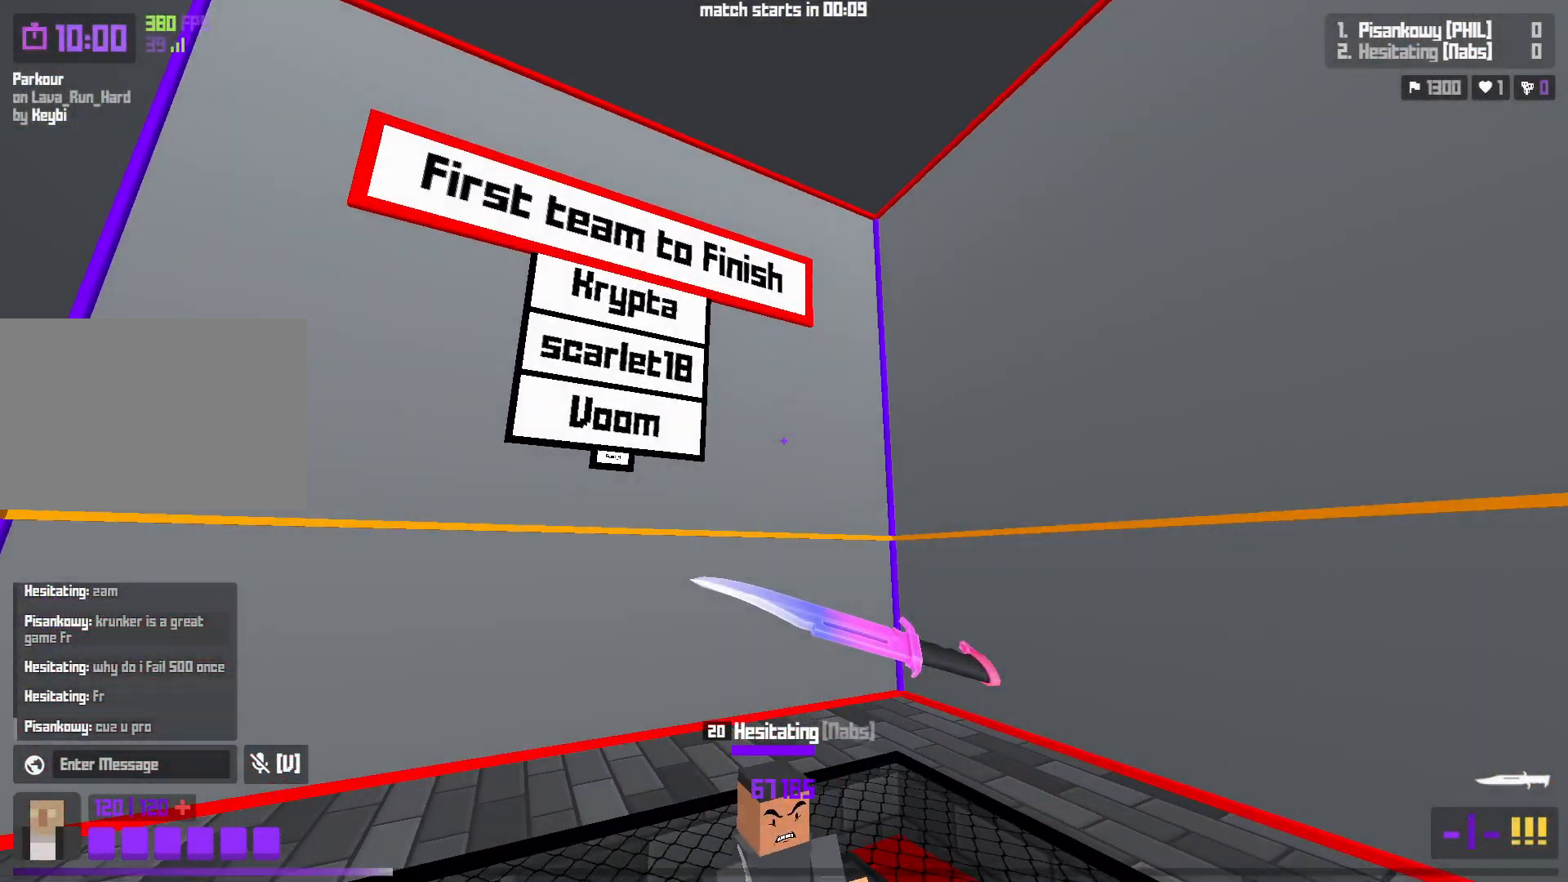
{"keys": ["space", "w"], "events": [[250, "shift", "down"], [433, "space", "down"], [467, "a", "up"], [483, "shift", "up"]]}
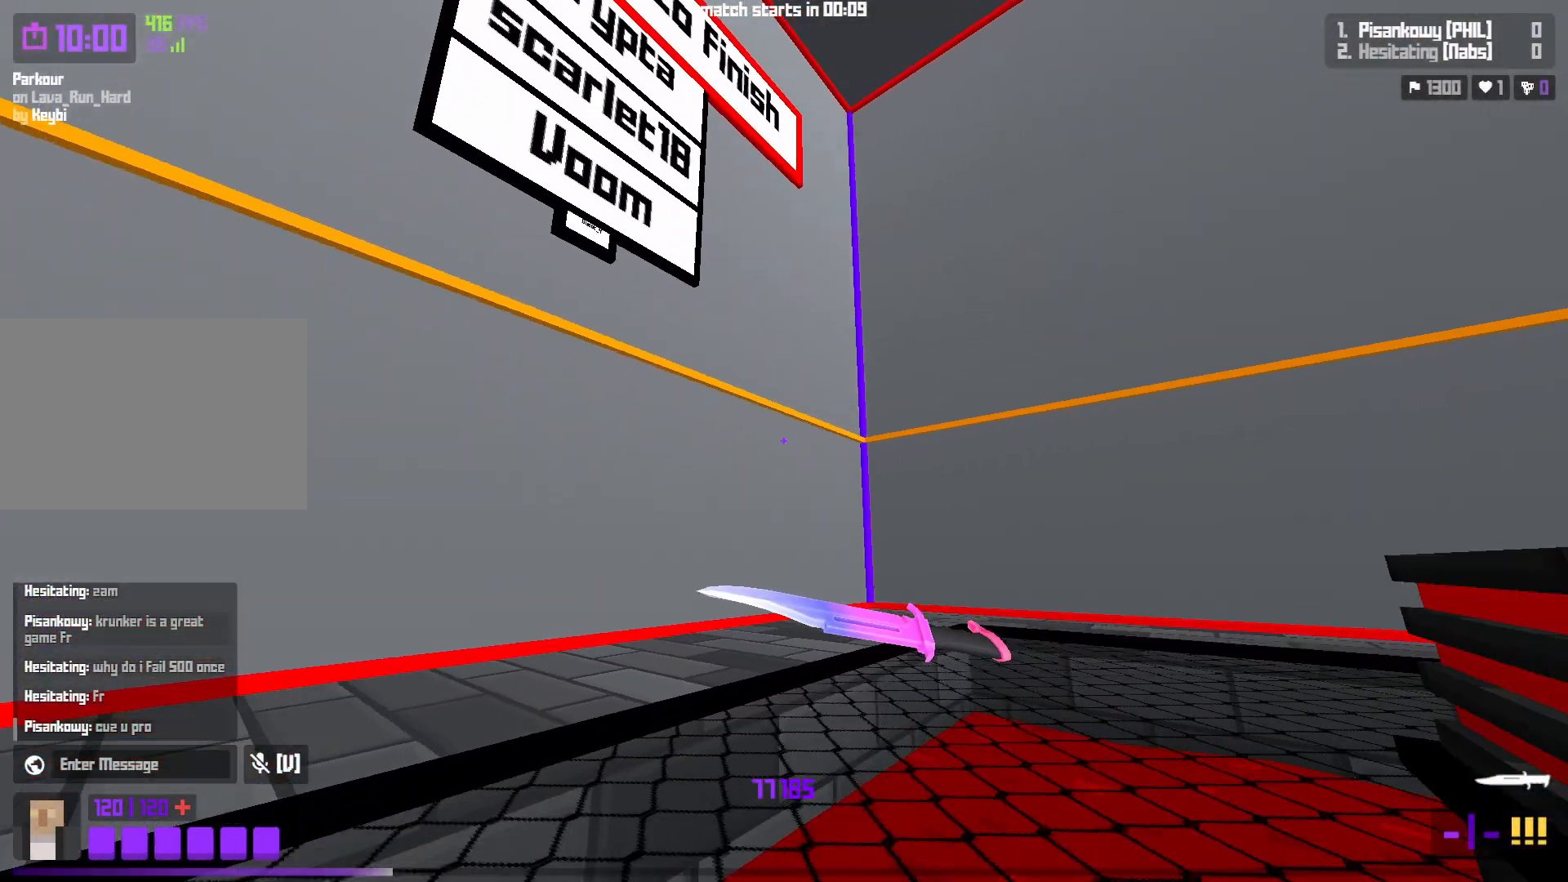
{"keys": [], "events": [[117, "w", "up"], [150, "space", "up"], [200, "a", "down"], [250, "a", "up"], [250, "d", "down"], [350, "d", "up"]]}
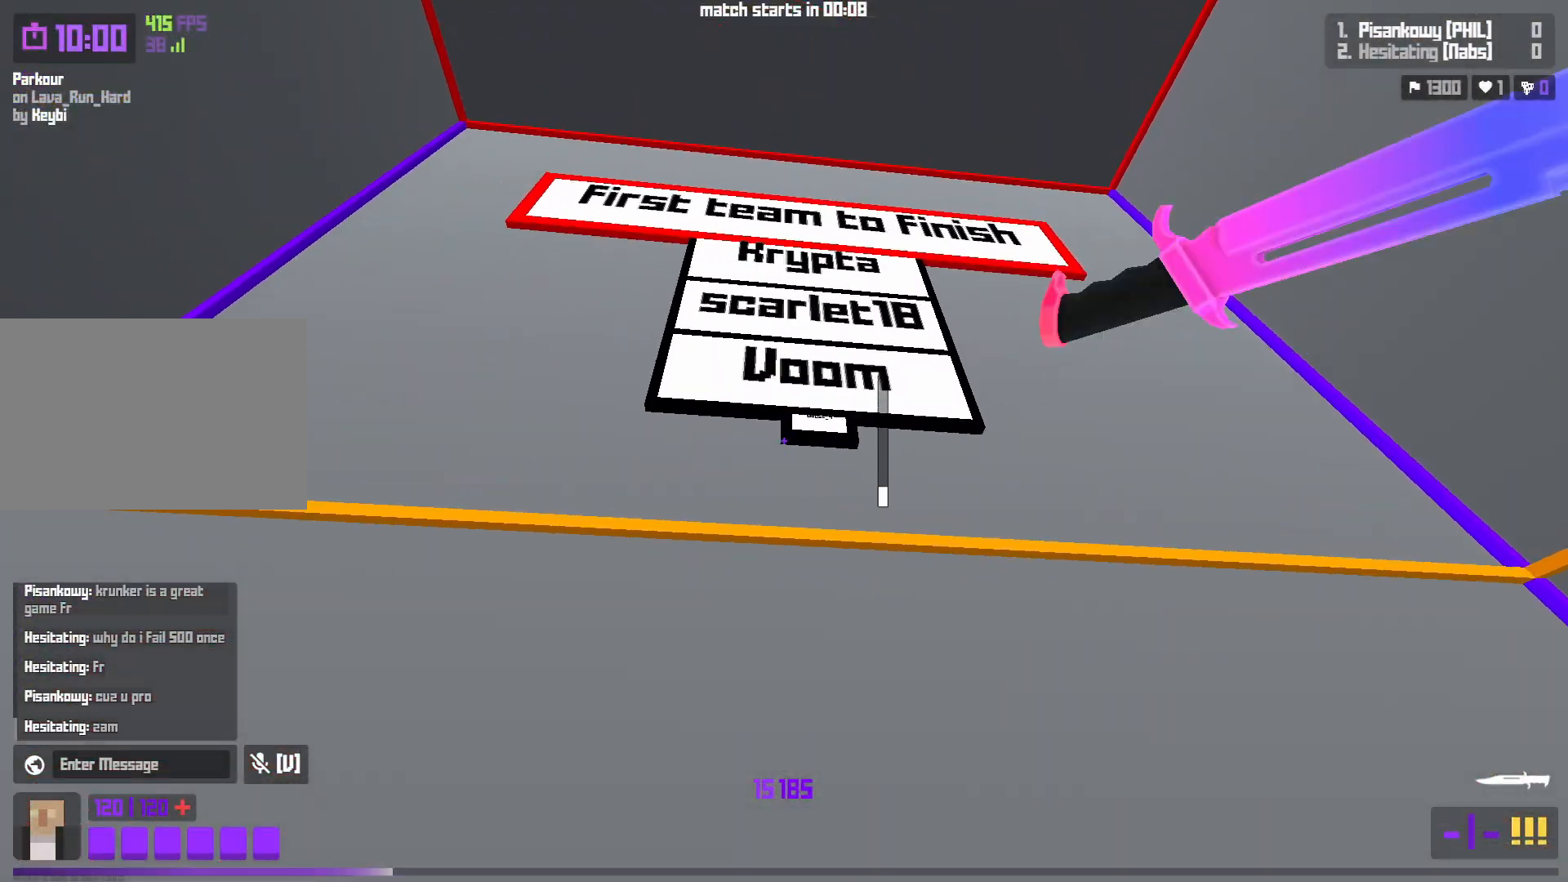
{"keys": [], "events": [[283, "d", "down"], [450, "d", "up"]]}
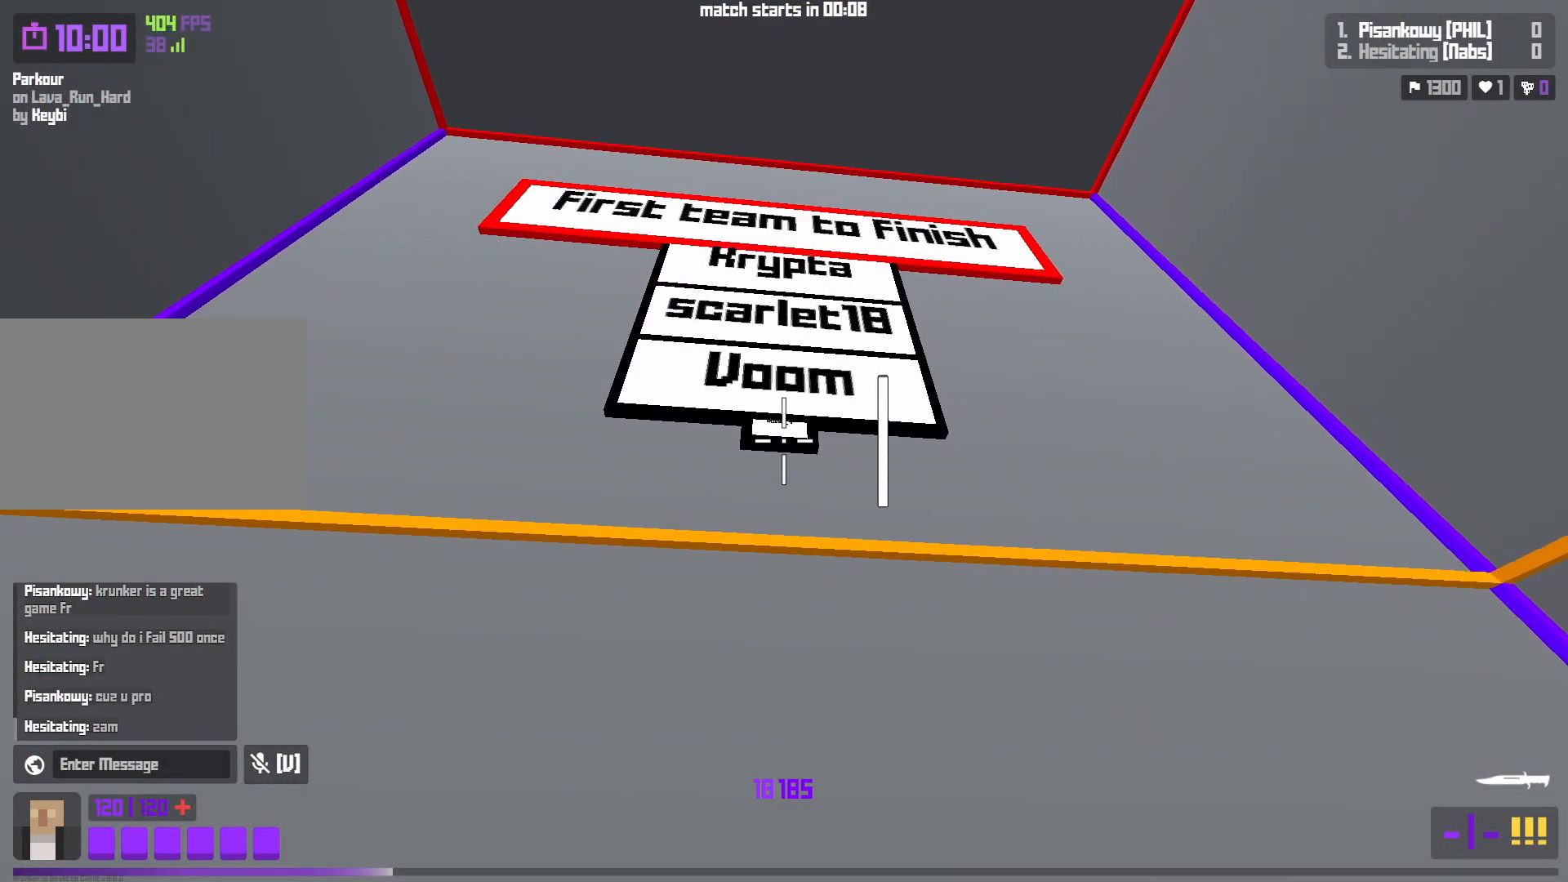
{"keys": ["w"], "events": [[467, "w", "down"]]}
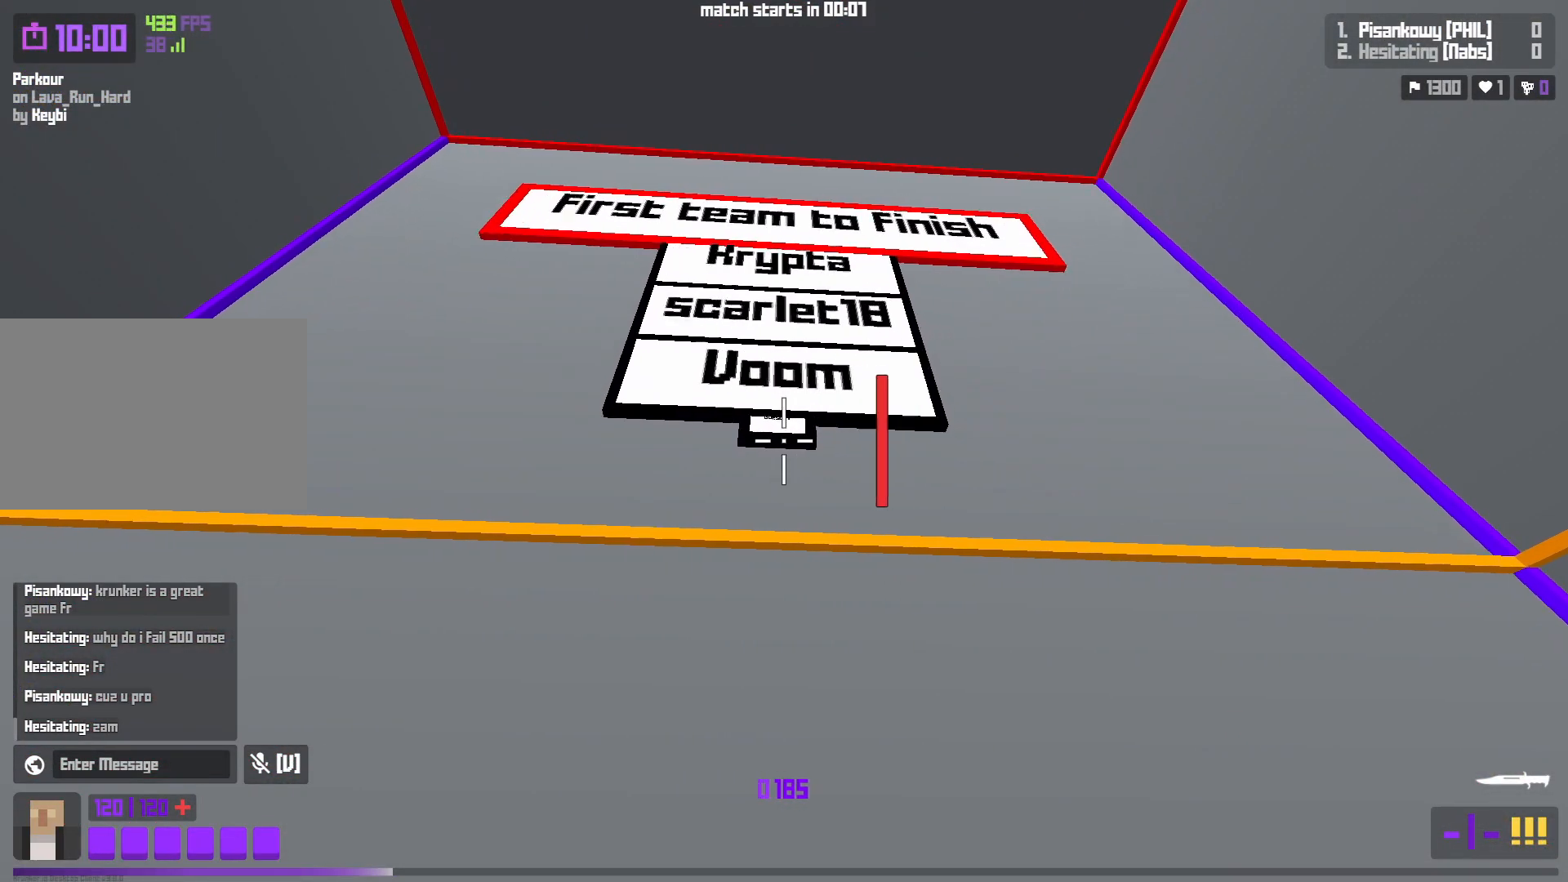
{"keys": [], "events": [[217, "w", "up"]]}
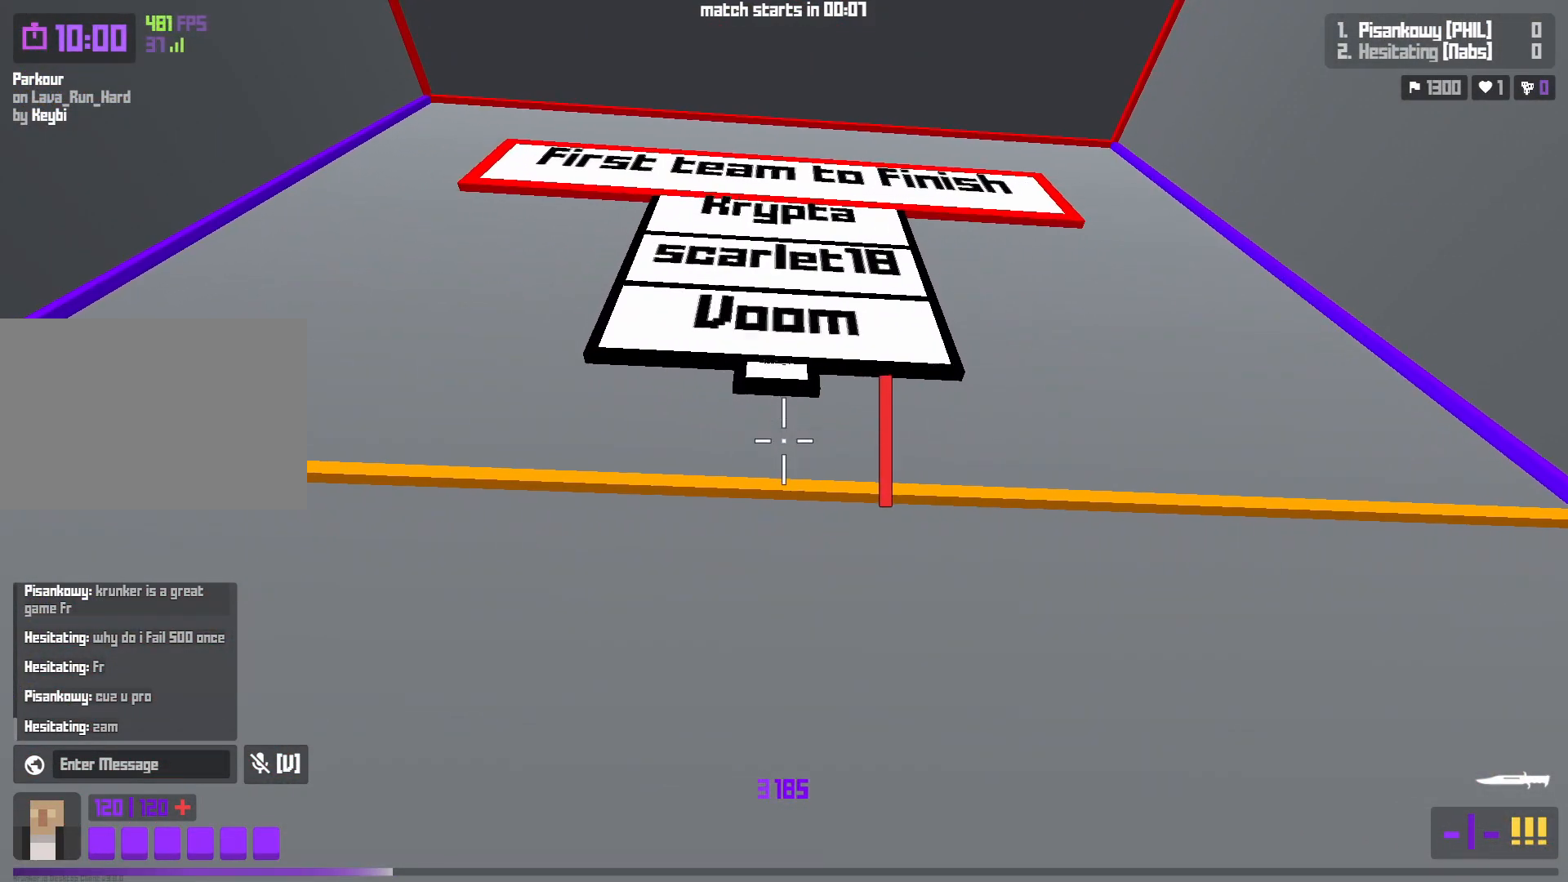
{"keys": ["a", "s"], "events": [[267, "d", "down"], [367, "d", "up"], [383, "s", "down"], [417, "a", "down"]]}
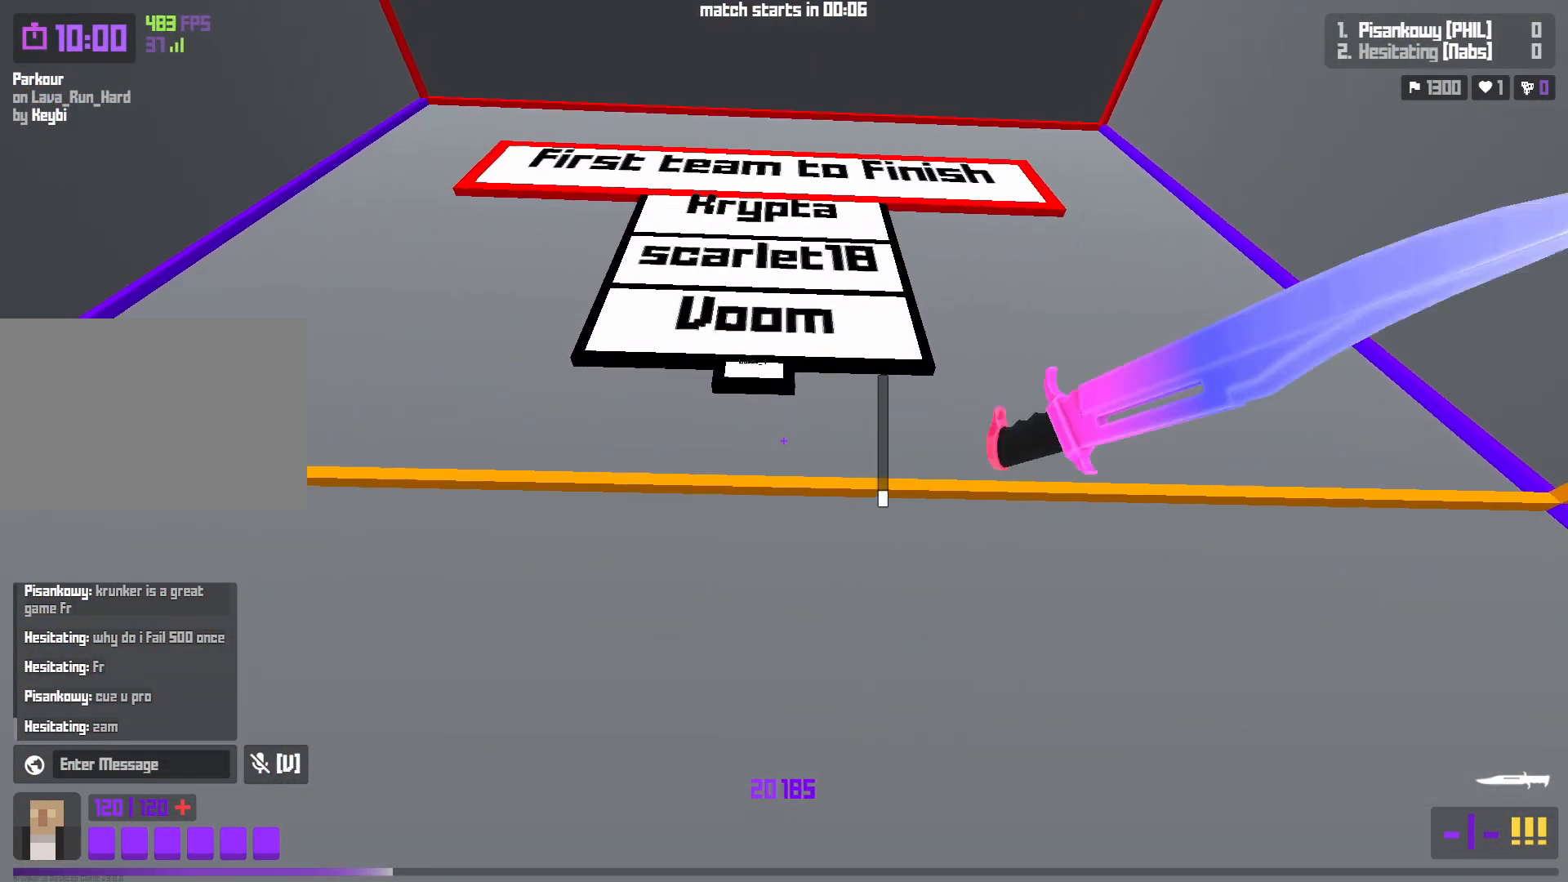
{"keys": ["s"], "events": [[167, "a", "up"], [200, "a", "down"], [217, "a", "up"]]}
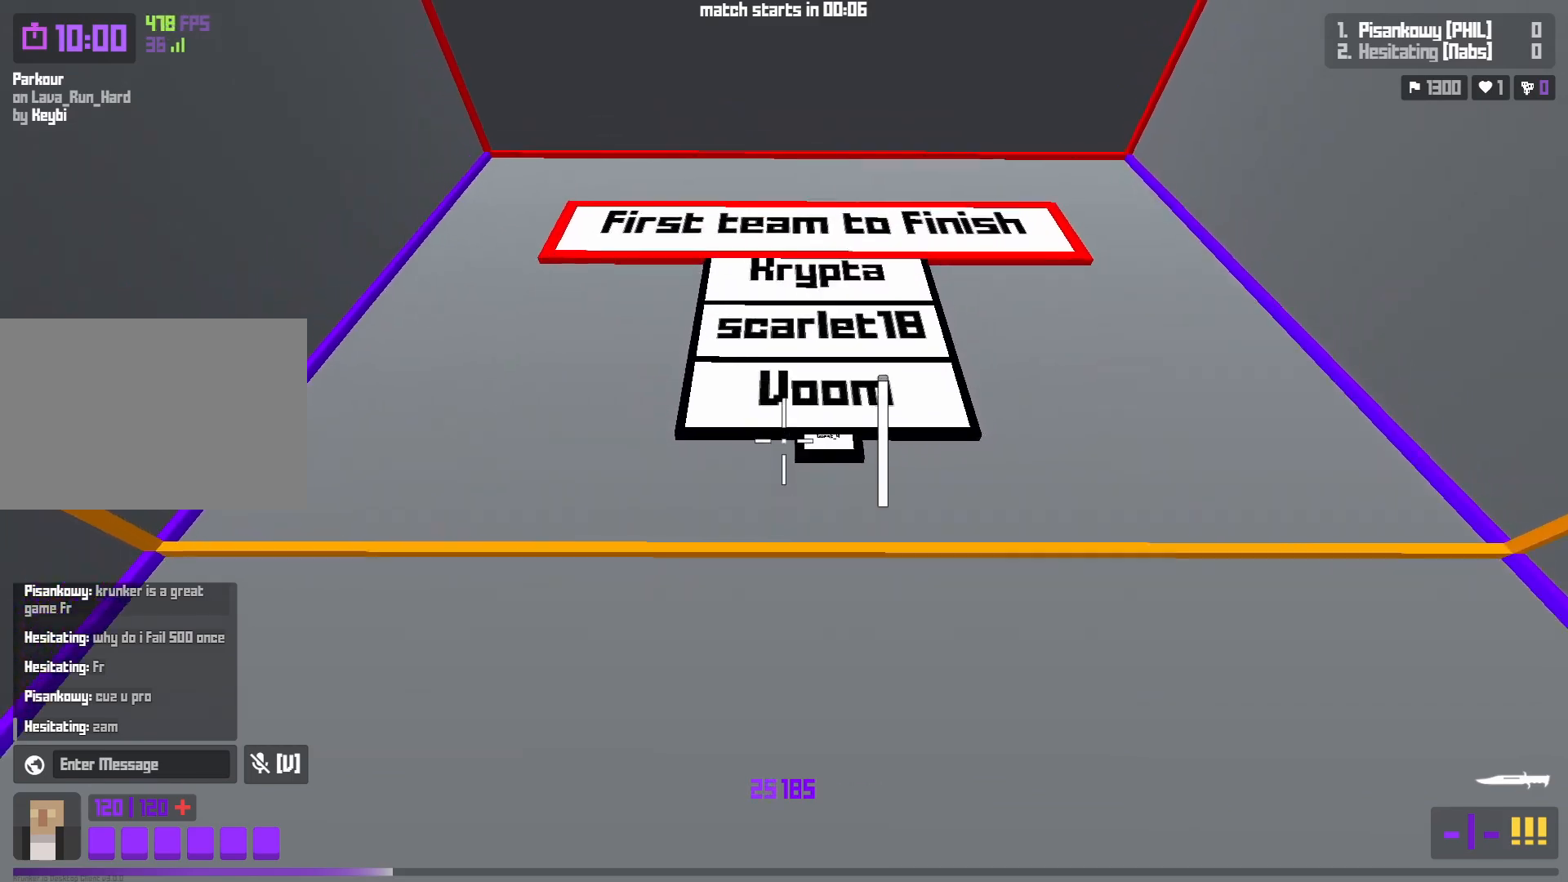
{"keys": [], "events": [[17, "s", "up"]]}
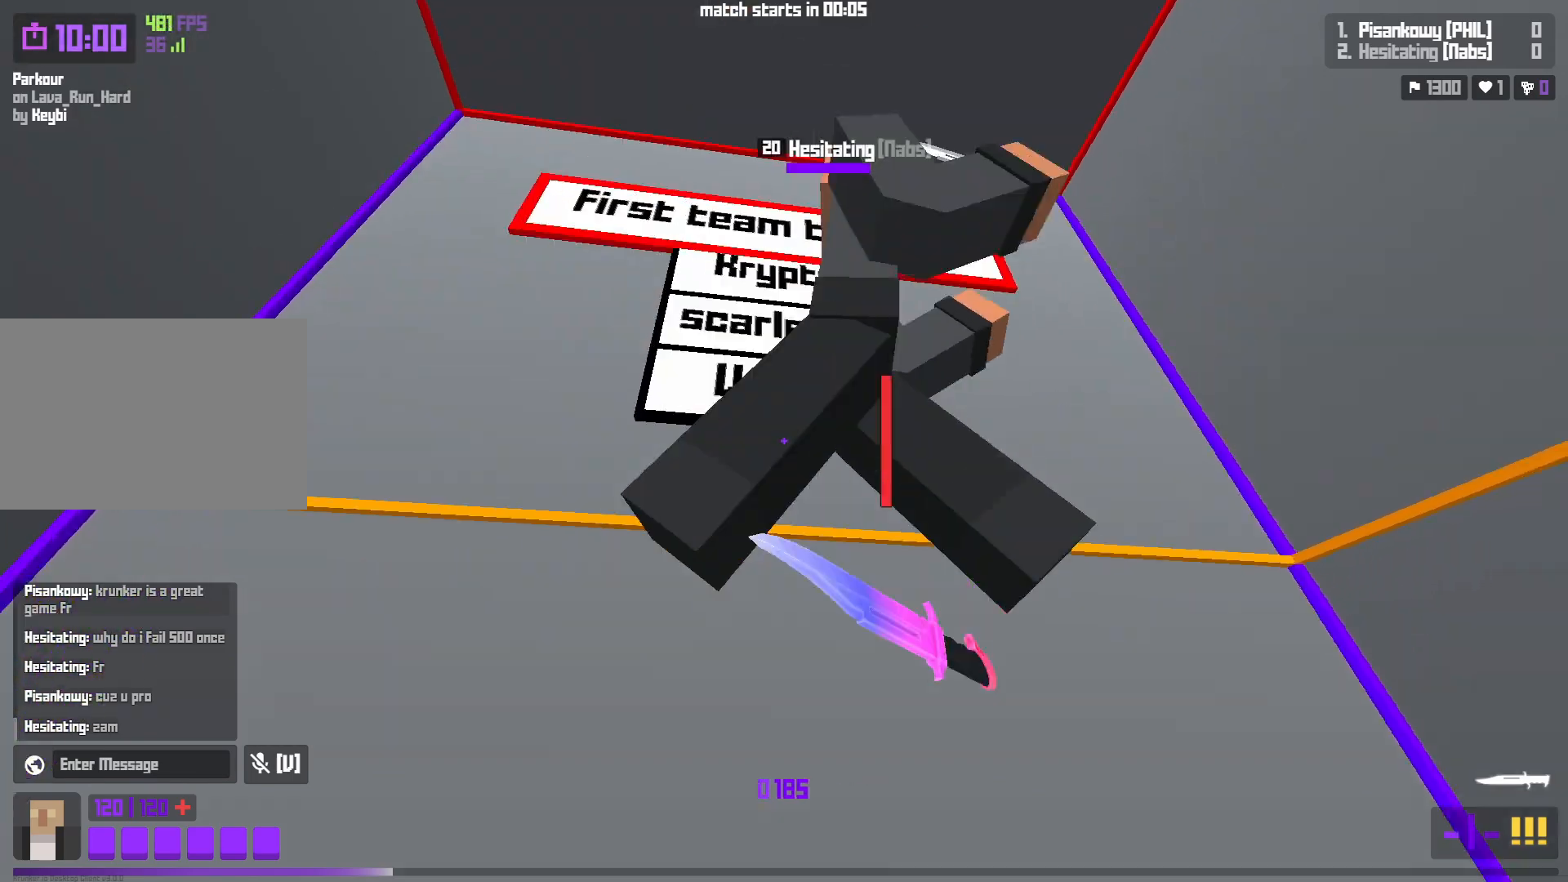
{"keys": ["d", "w"], "events": [[17, "a", "down"], [50, "w", "down"], [417, "a", "up"], [450, "d", "down"]]}
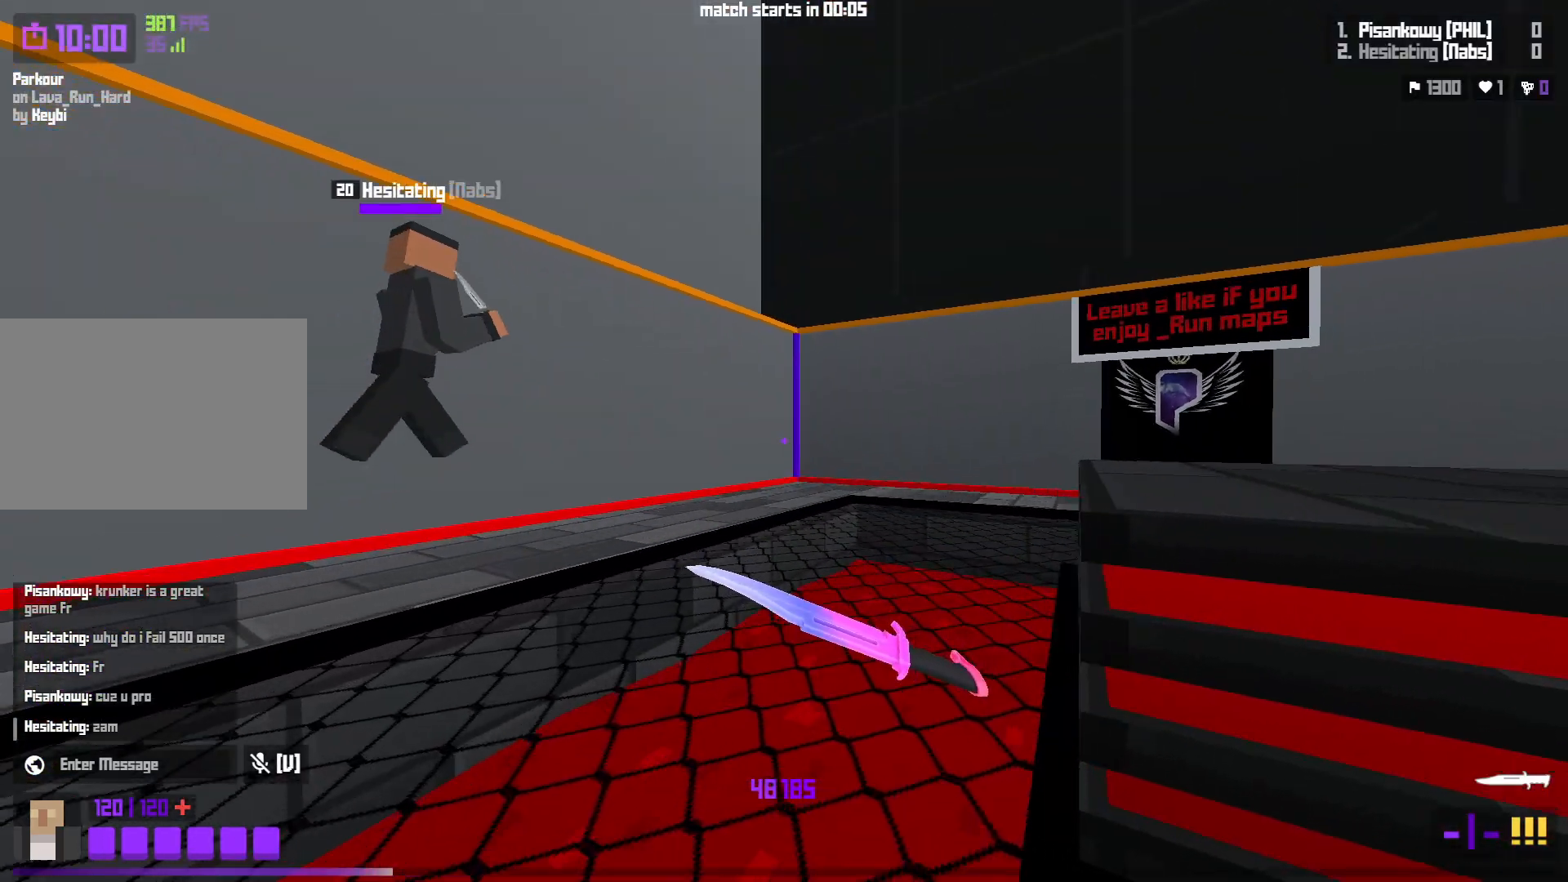
{"keys": ["d", "w"], "events": [[117, "space", "down"], [333, "space", "up"]]}
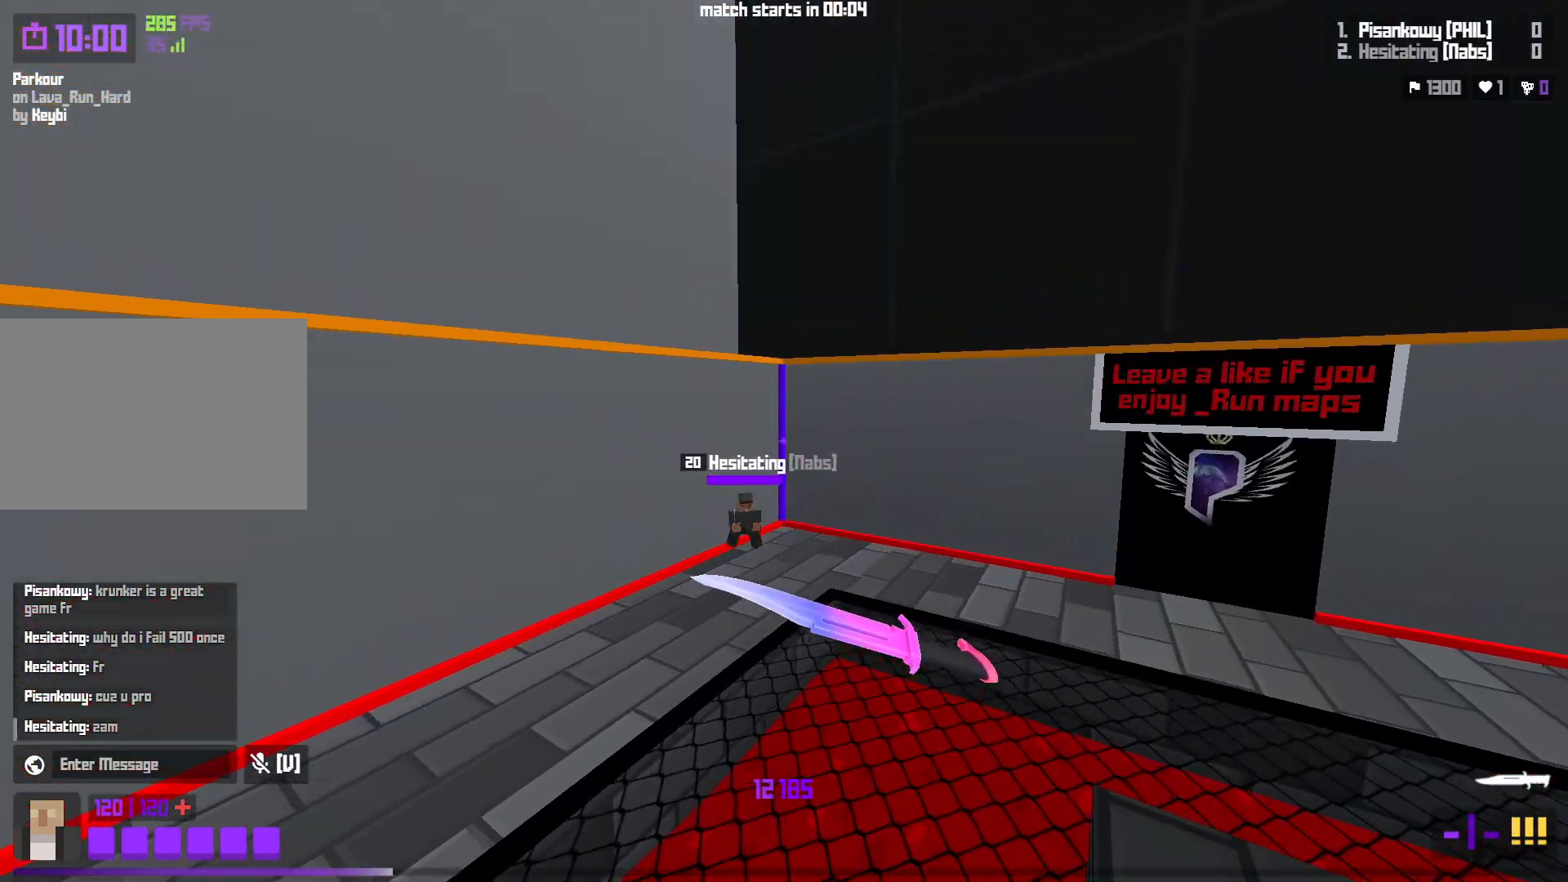
{"keys": ["s"], "events": [[117, "w", "up"], [283, "s", "down"], [367, "d", "up"]]}
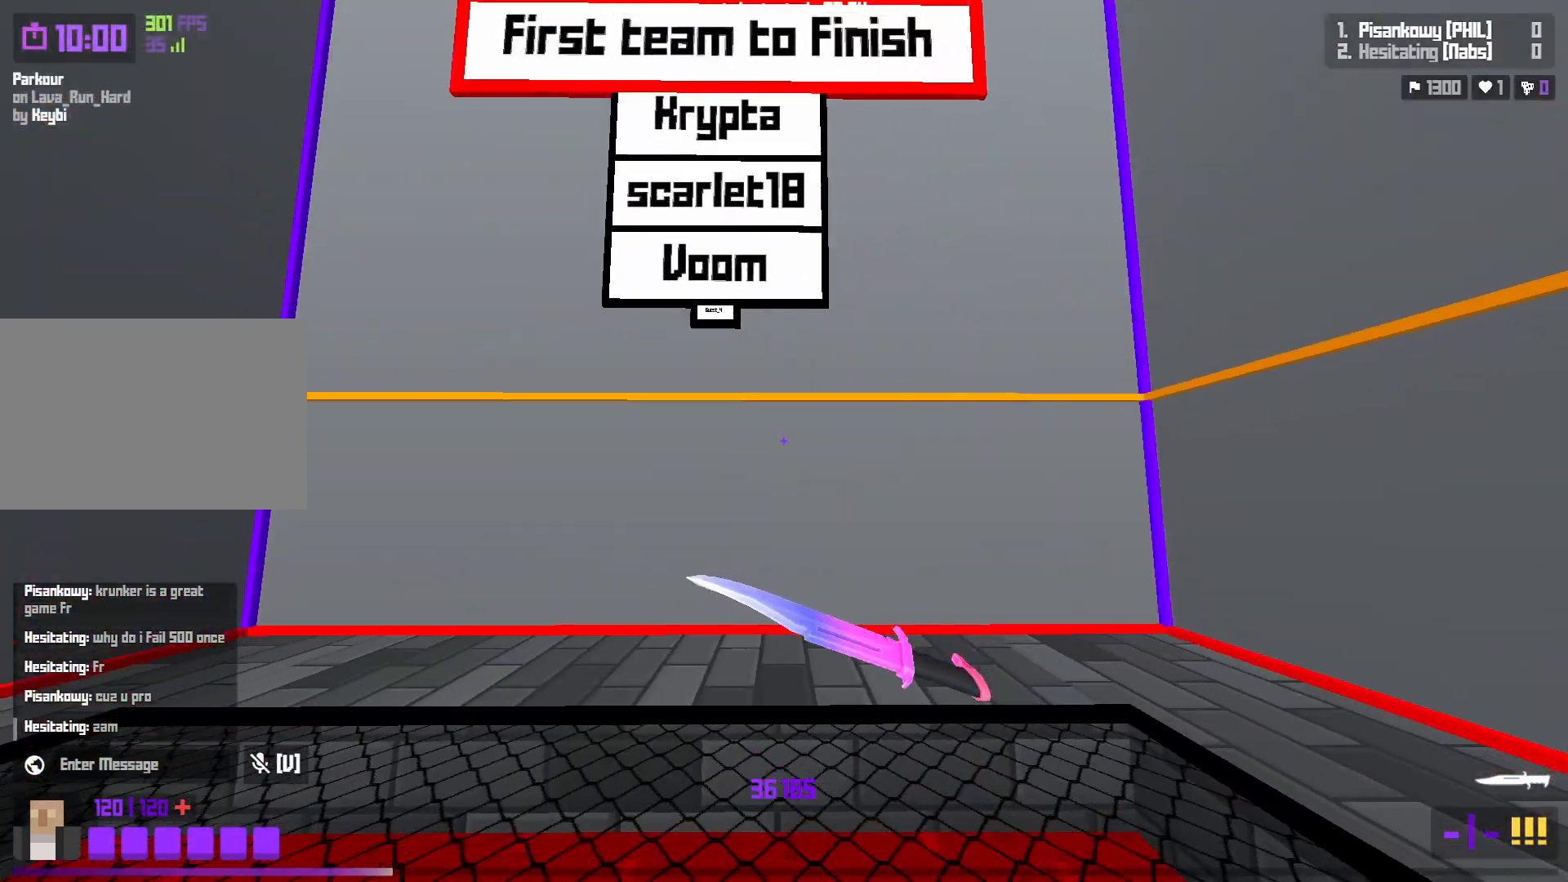
{"keys": ["s"], "events": [[67, "space", "down"], [250, "space", "up"], [317, "a", "down"], [500, "a", "up"]]}
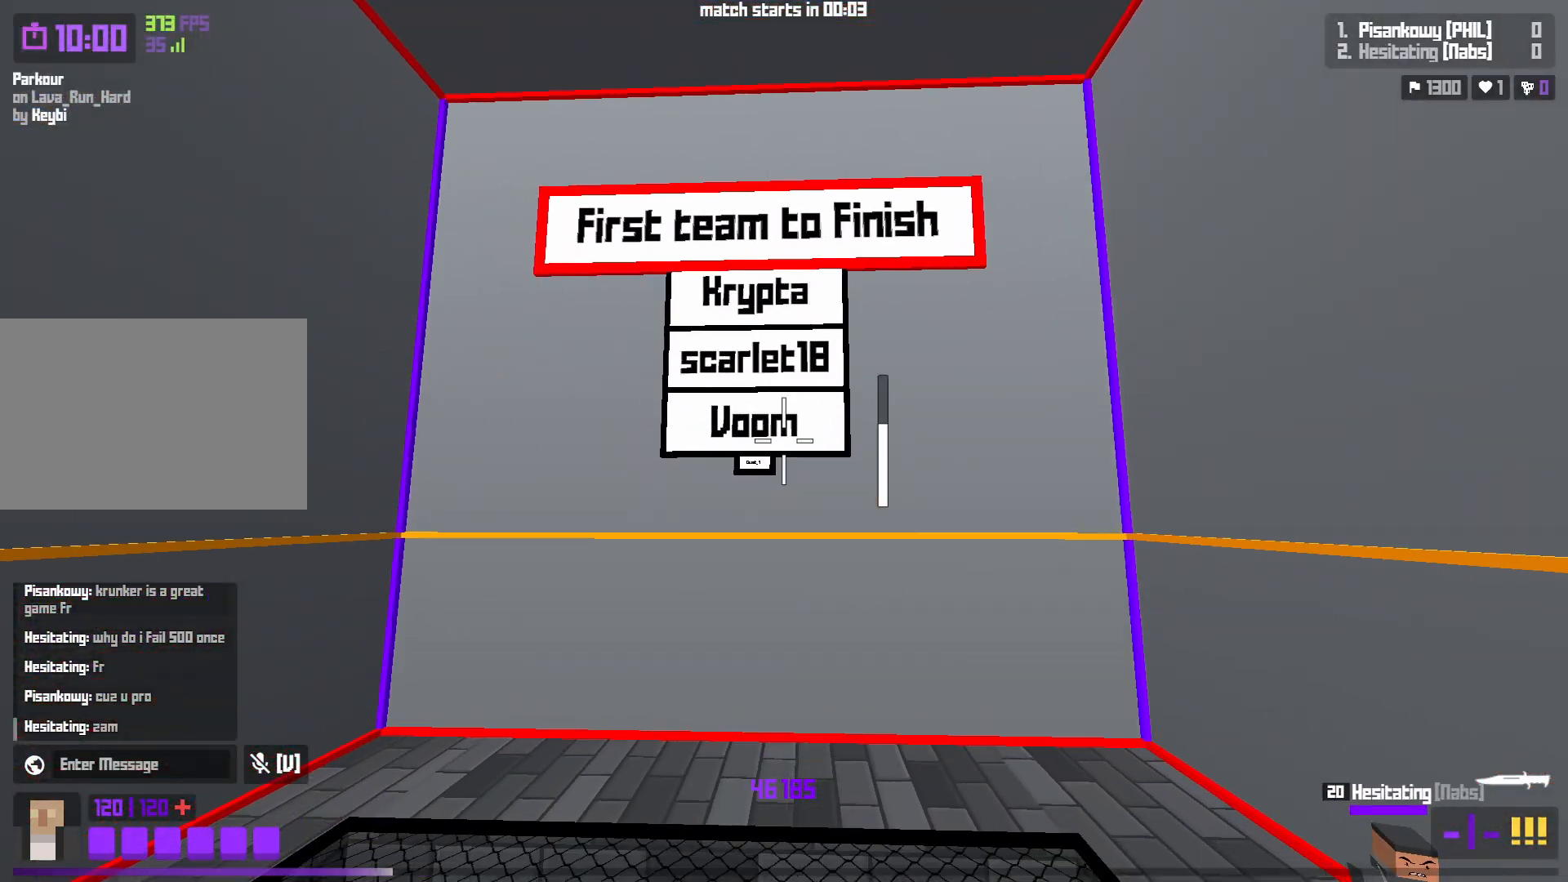
{"keys": ["w"], "events": [[150, "s", "up"], [200, "d", "down"], [367, "d", "up"], [483, "w", "down"]]}
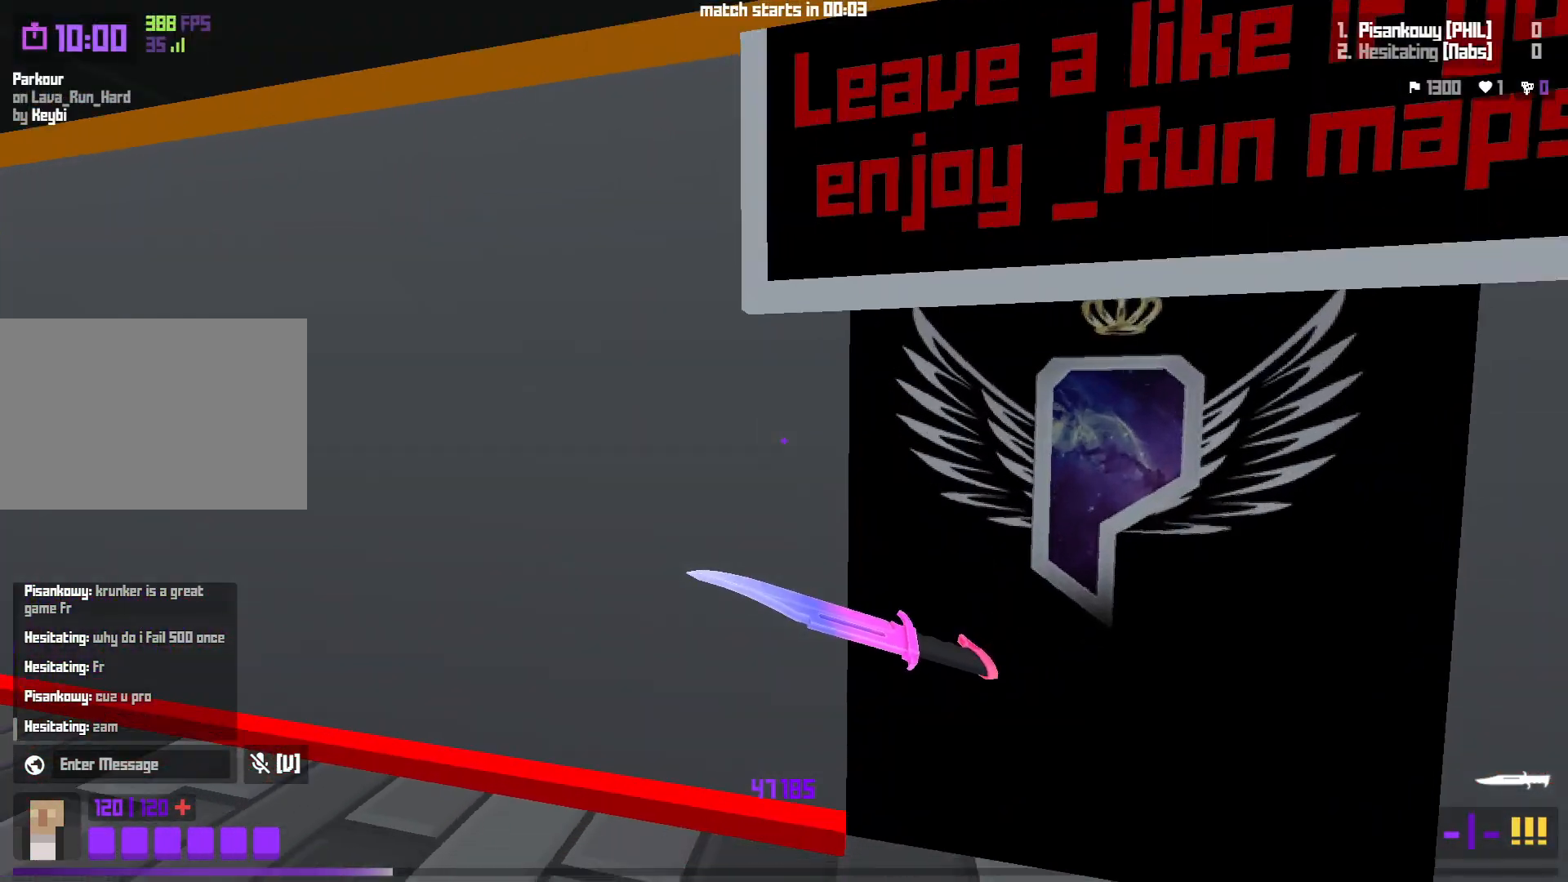
{"keys": [], "events": [[100, "d", "down"], [233, "d", "up"], [283, "w", "up"], [383, "f", "down"], [483, "f", "up"]]}
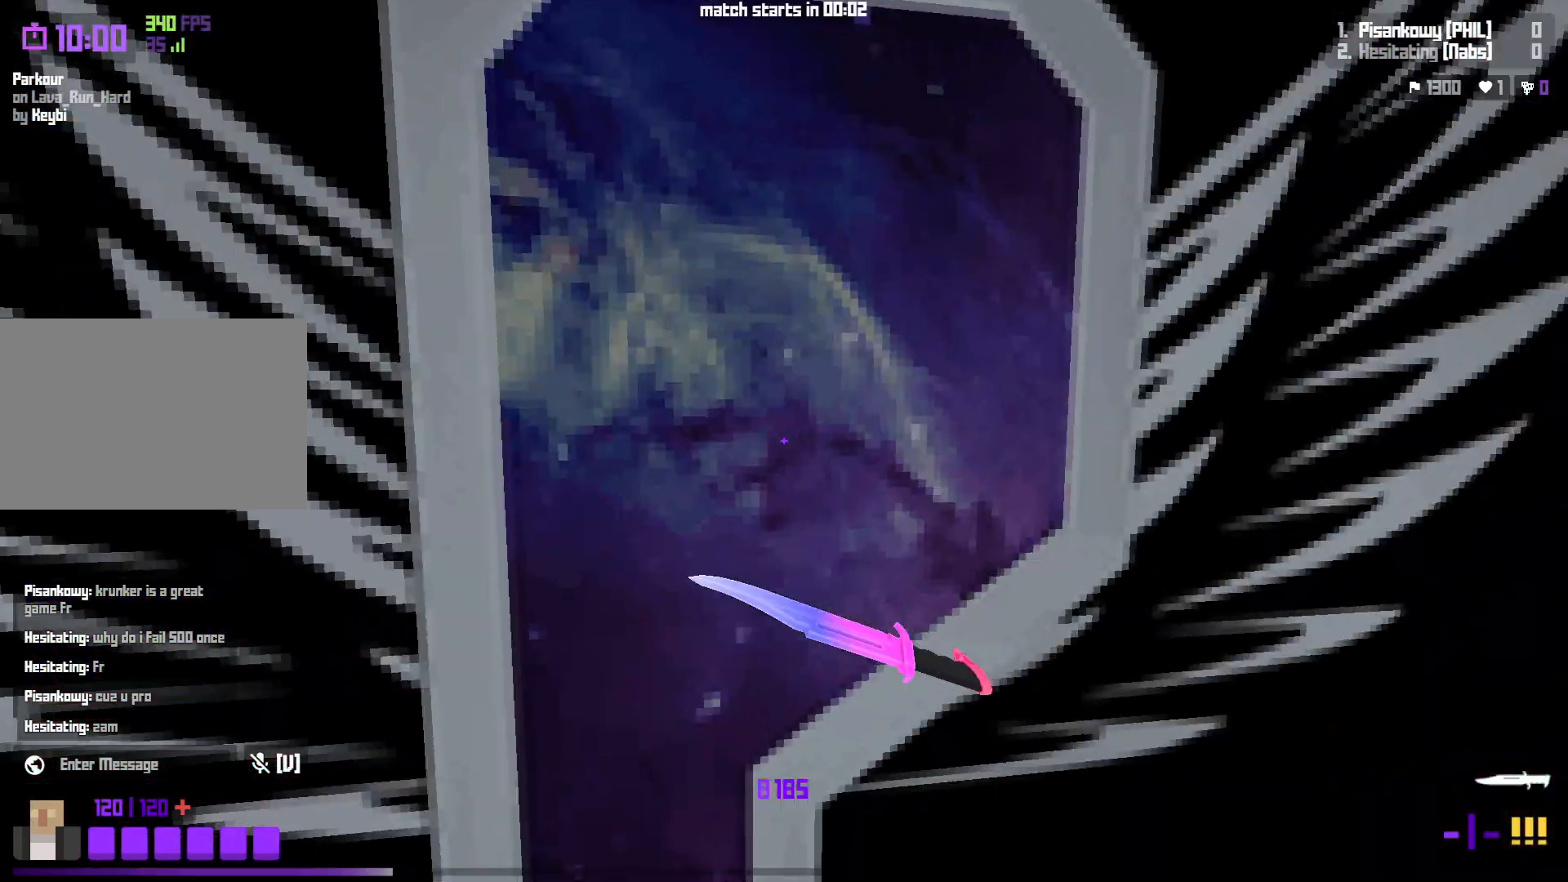
{"keys": [], "events": []}
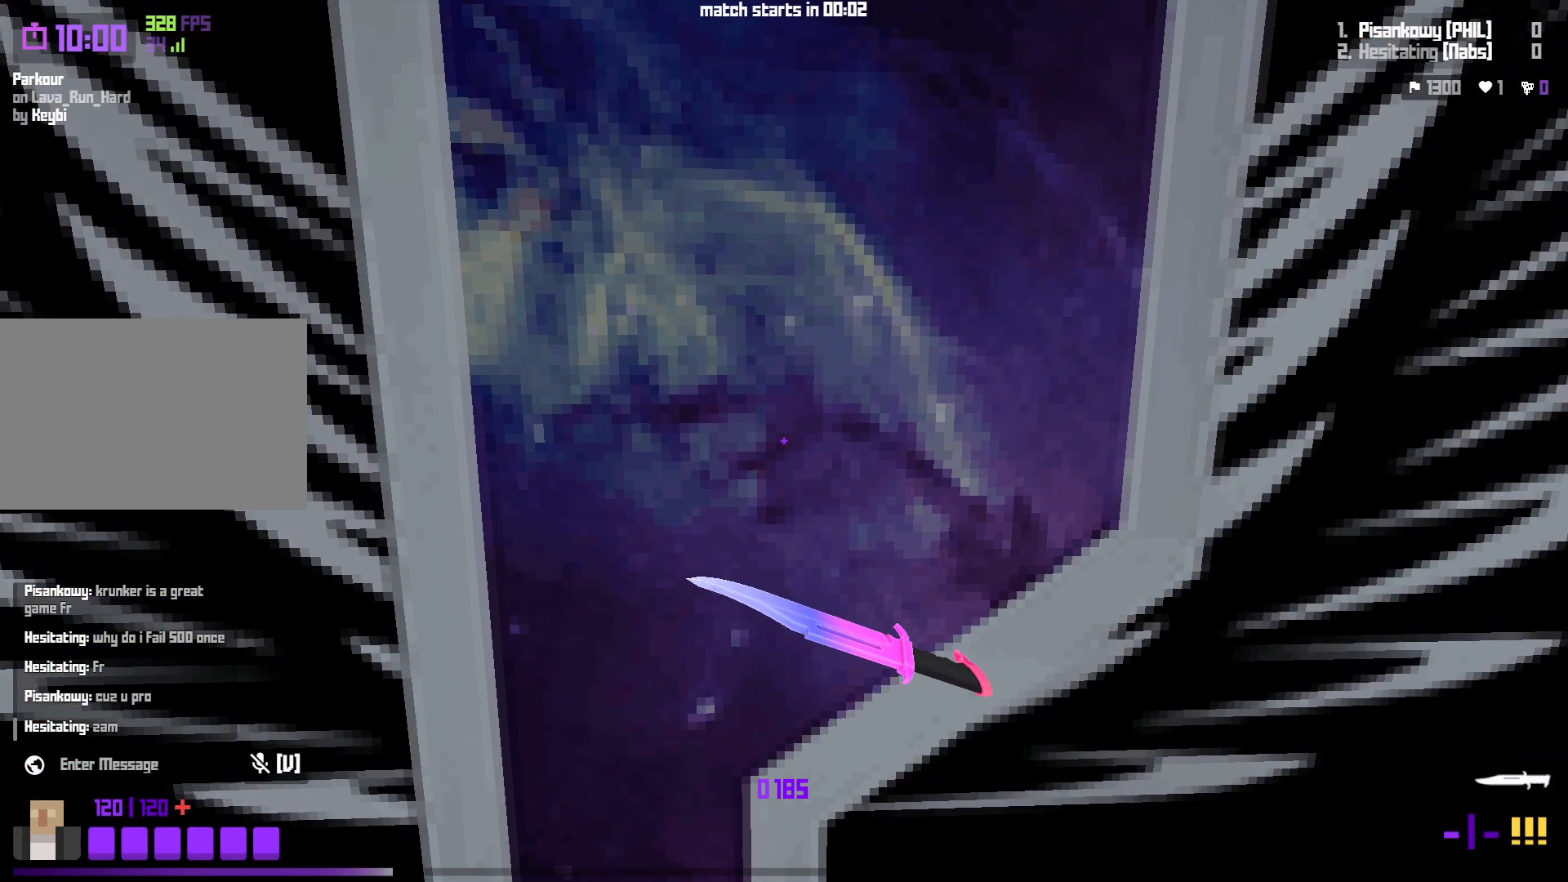
{"keys": [], "events": []}
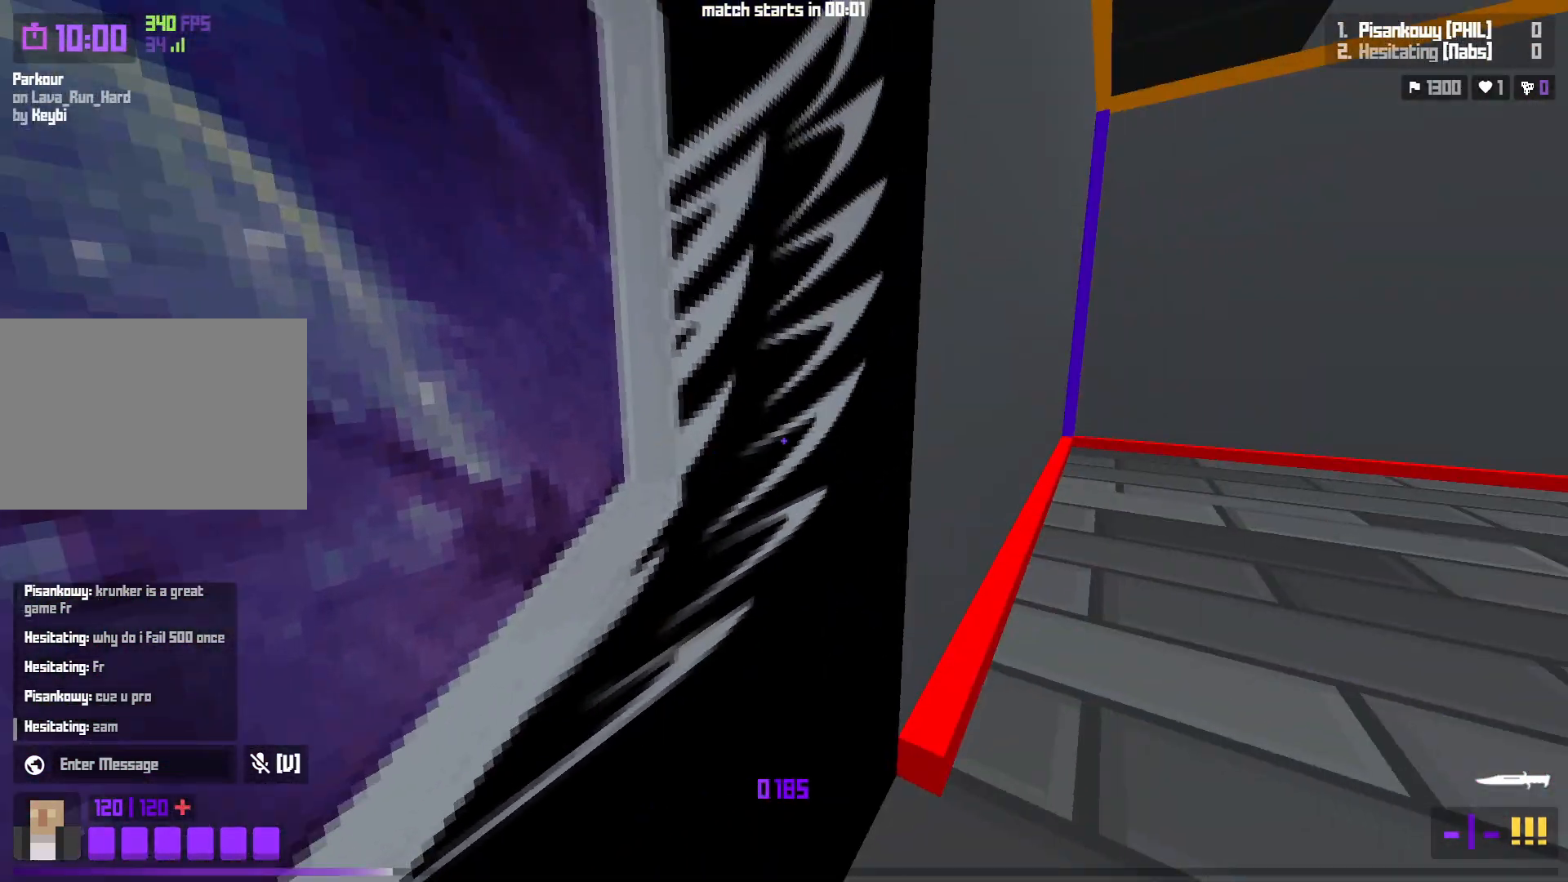
{"keys": [], "events": []}
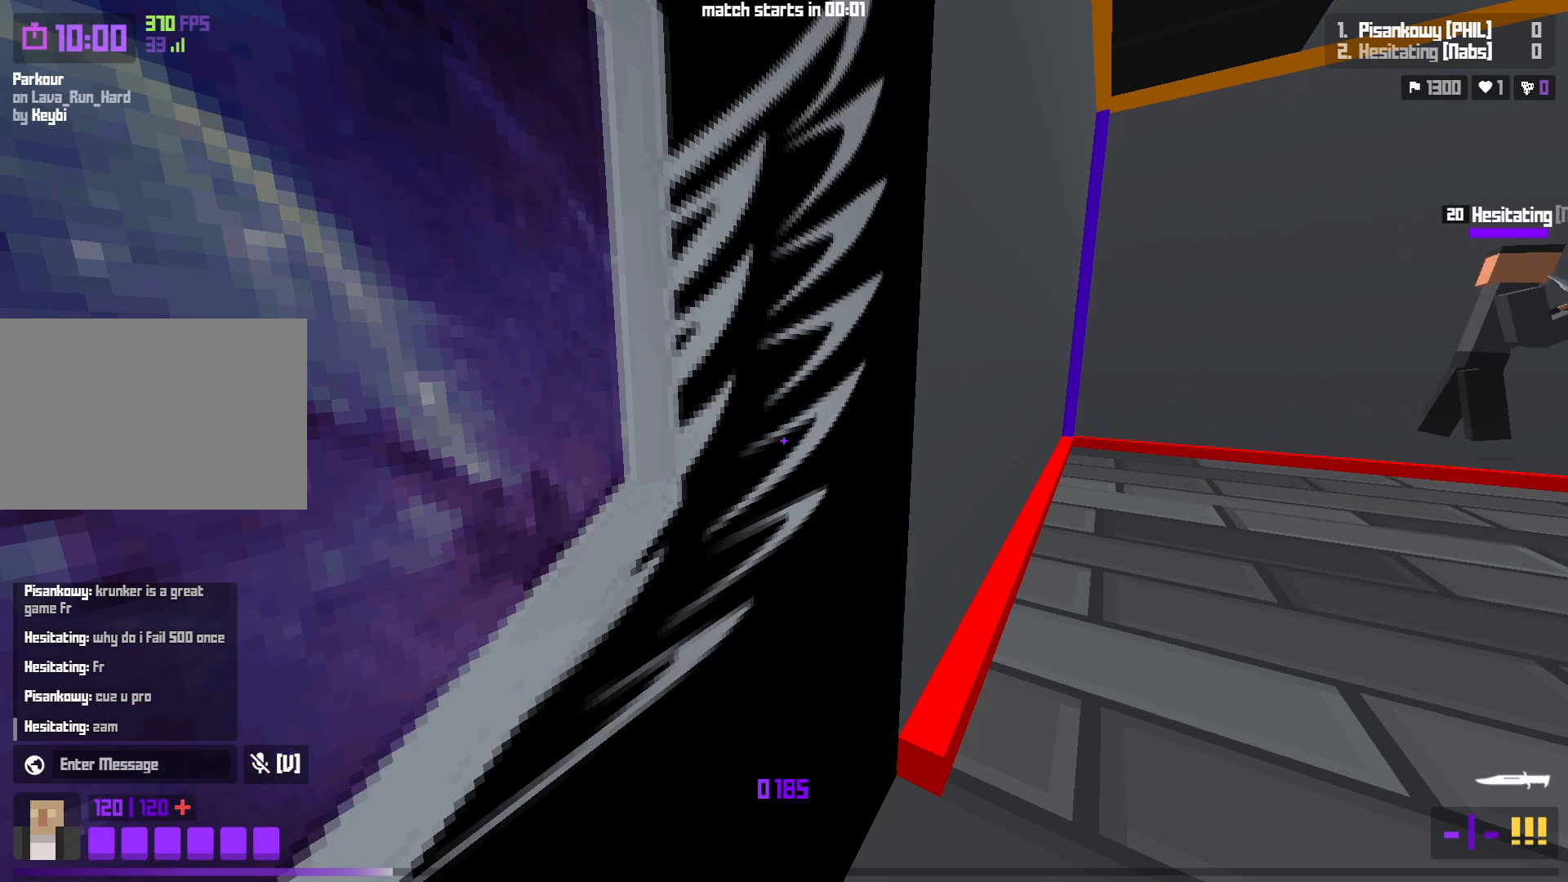
{"keys": ["a", "w"], "events": [[167, "a", "down"], [200, "w", "down"]]}
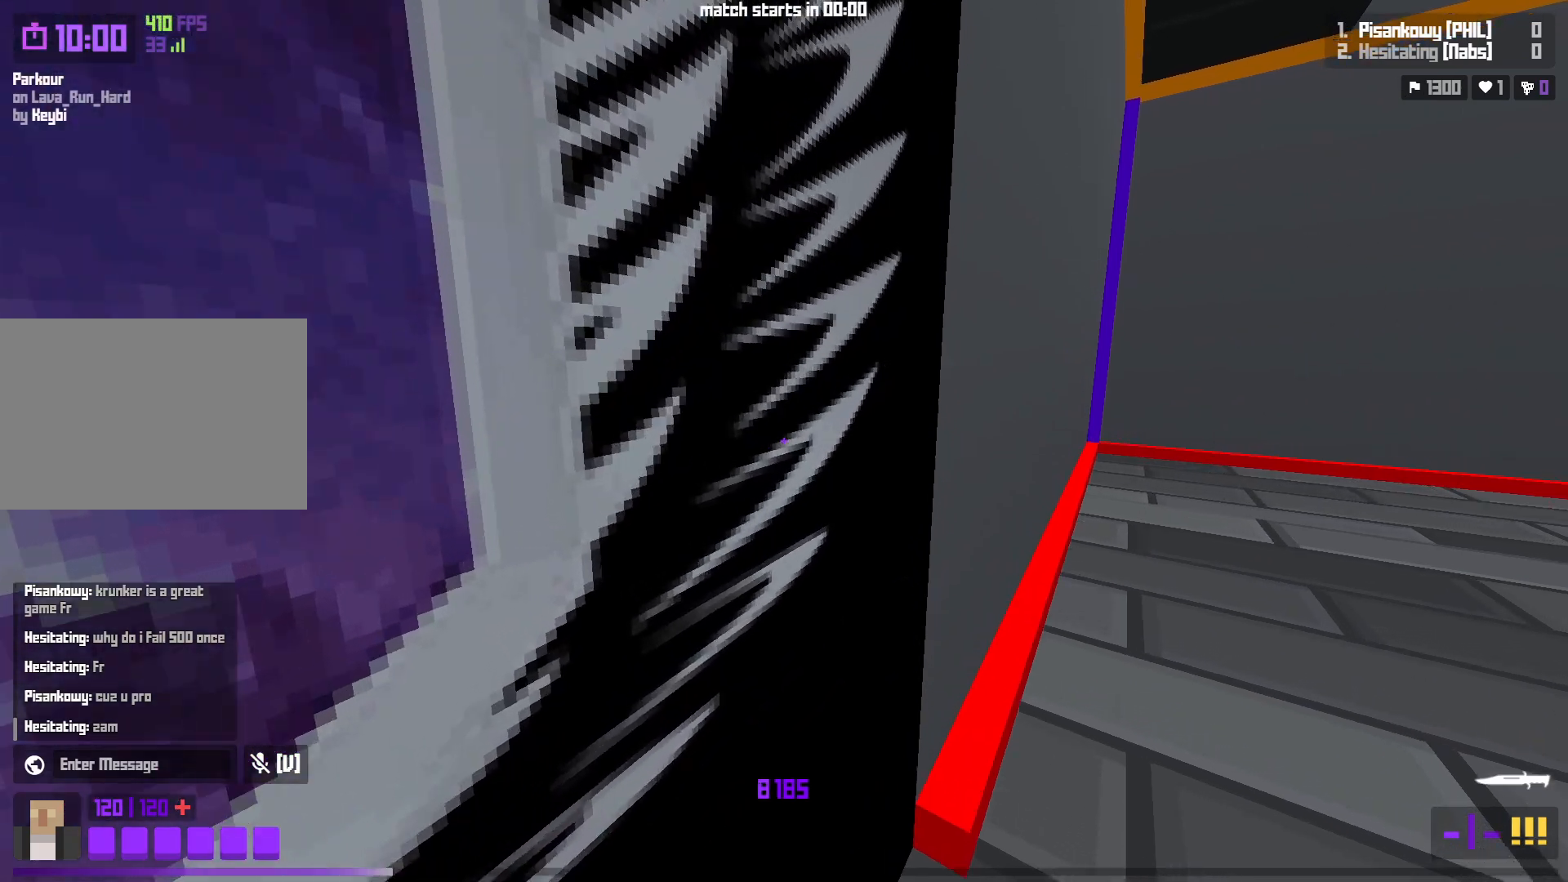
{"keys": ["a", "w"], "events": []}
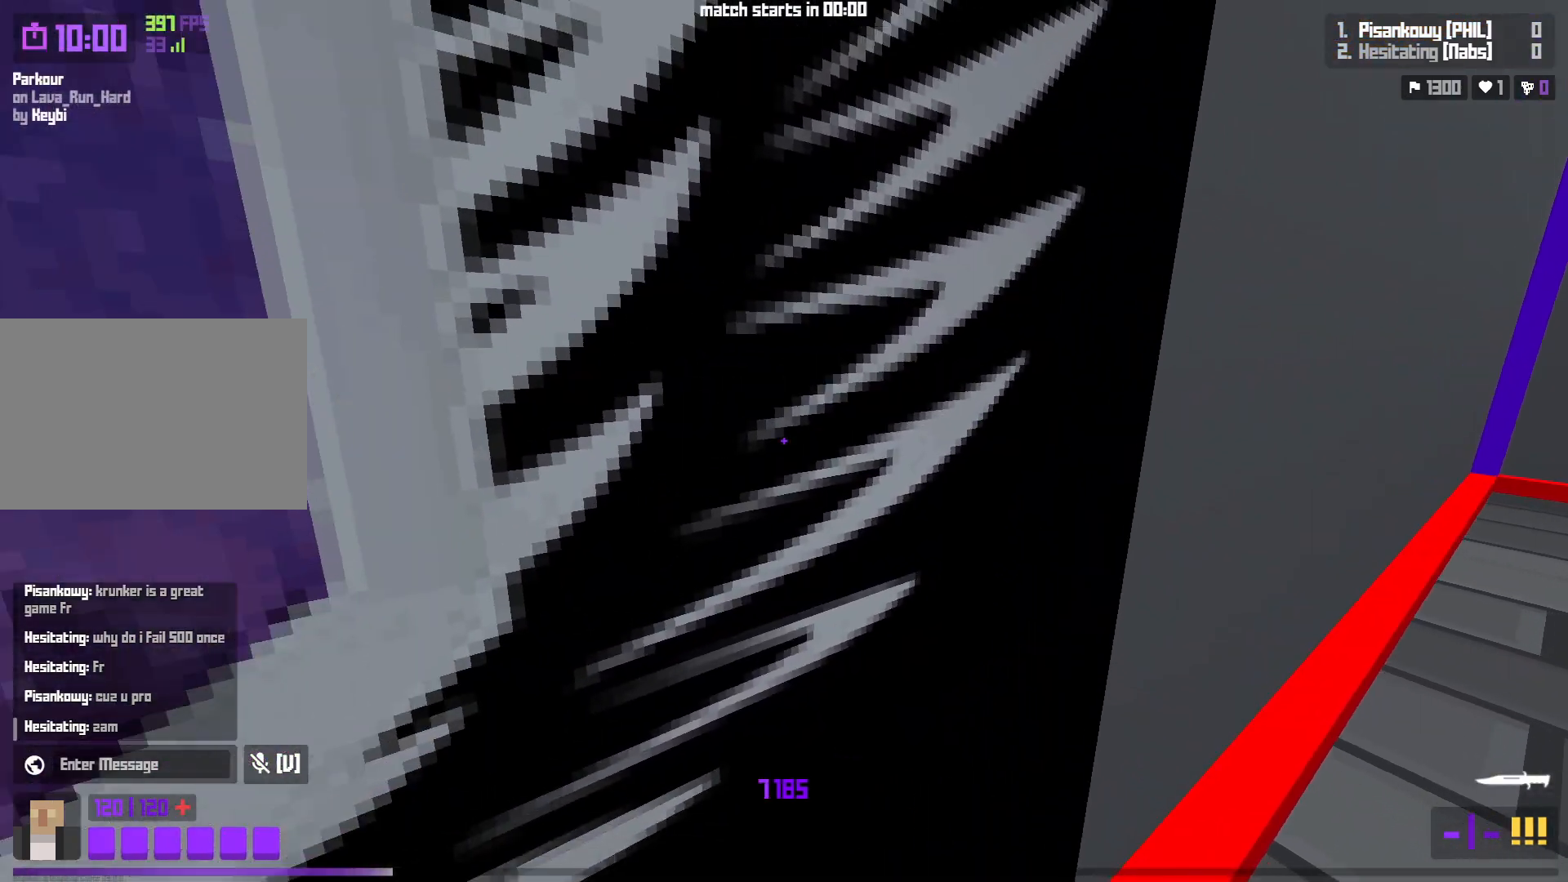
{"keys": ["a", "w"], "events": []}
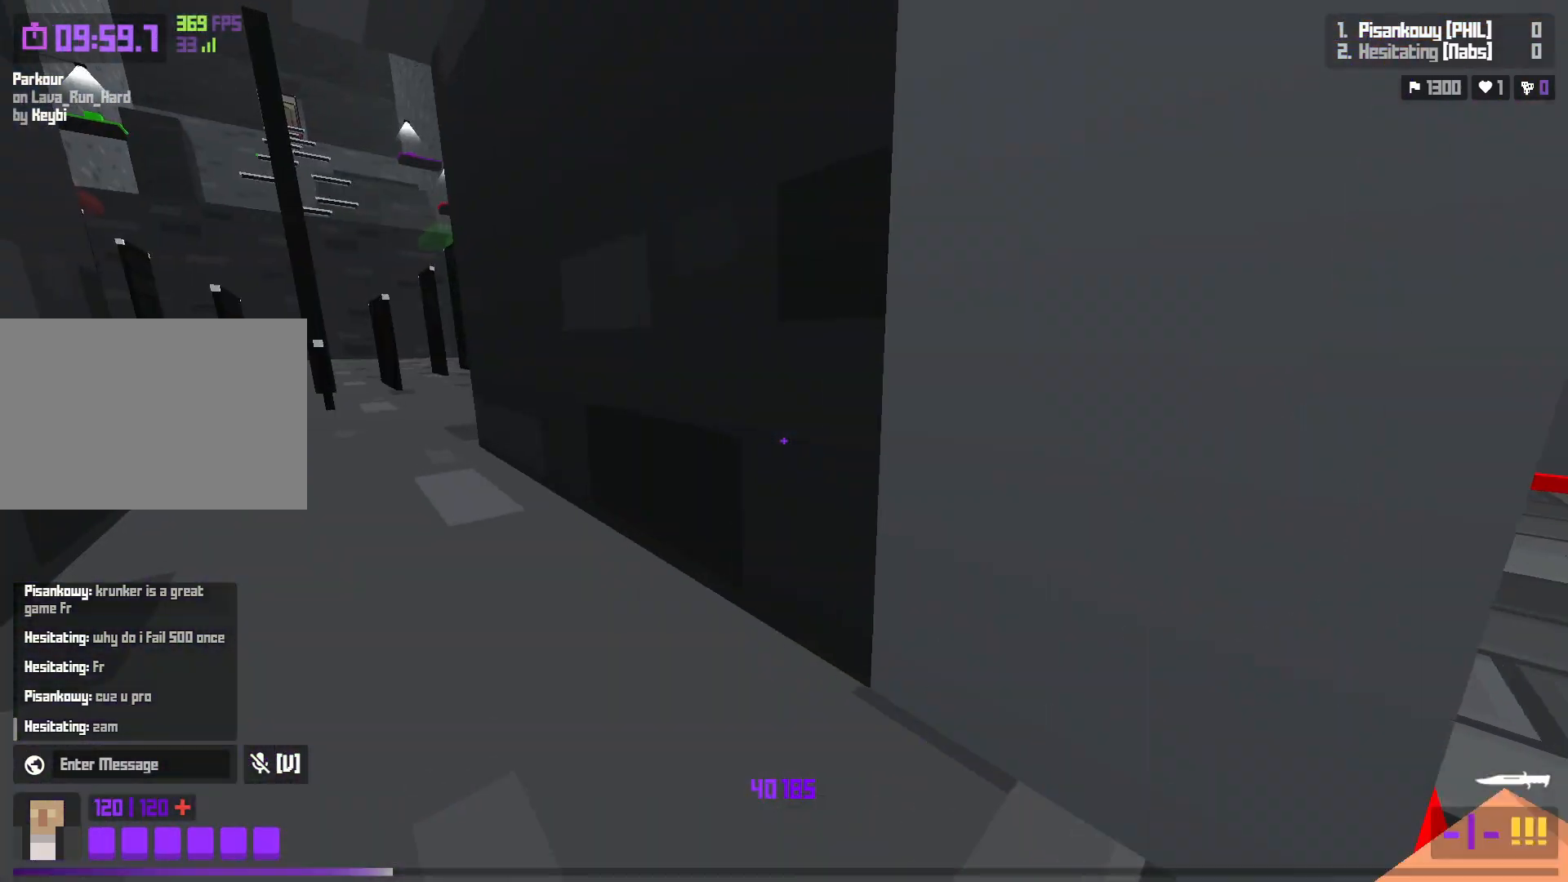
{"keys": ["a", "w"], "events": []}
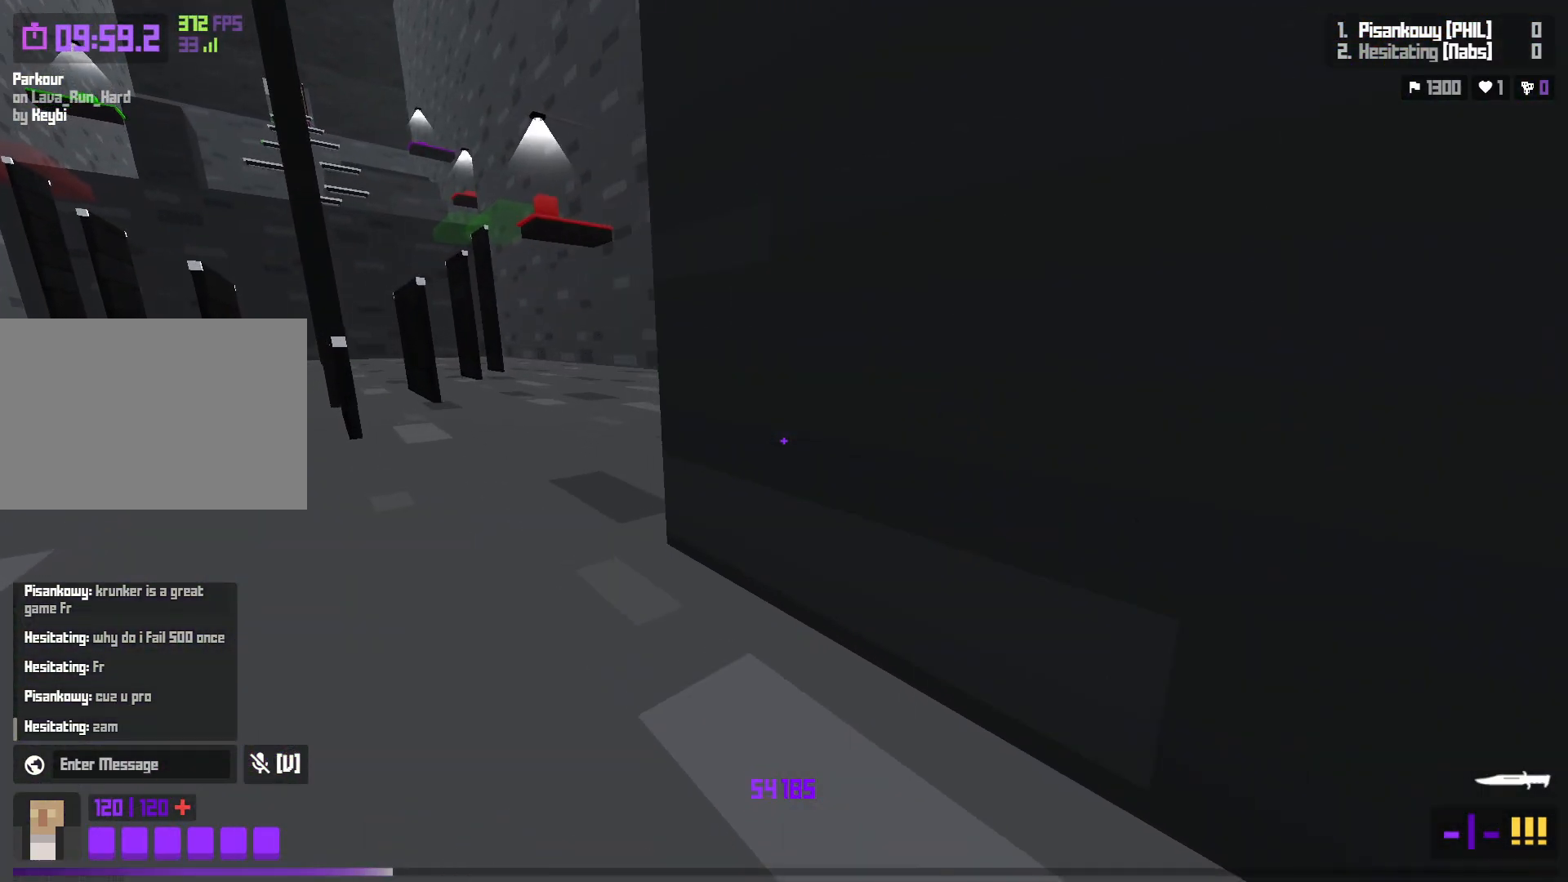
{"keys": ["w"], "events": [[150, "space", "down"], [383, "space", "up"], [417, "a", "up"]]}
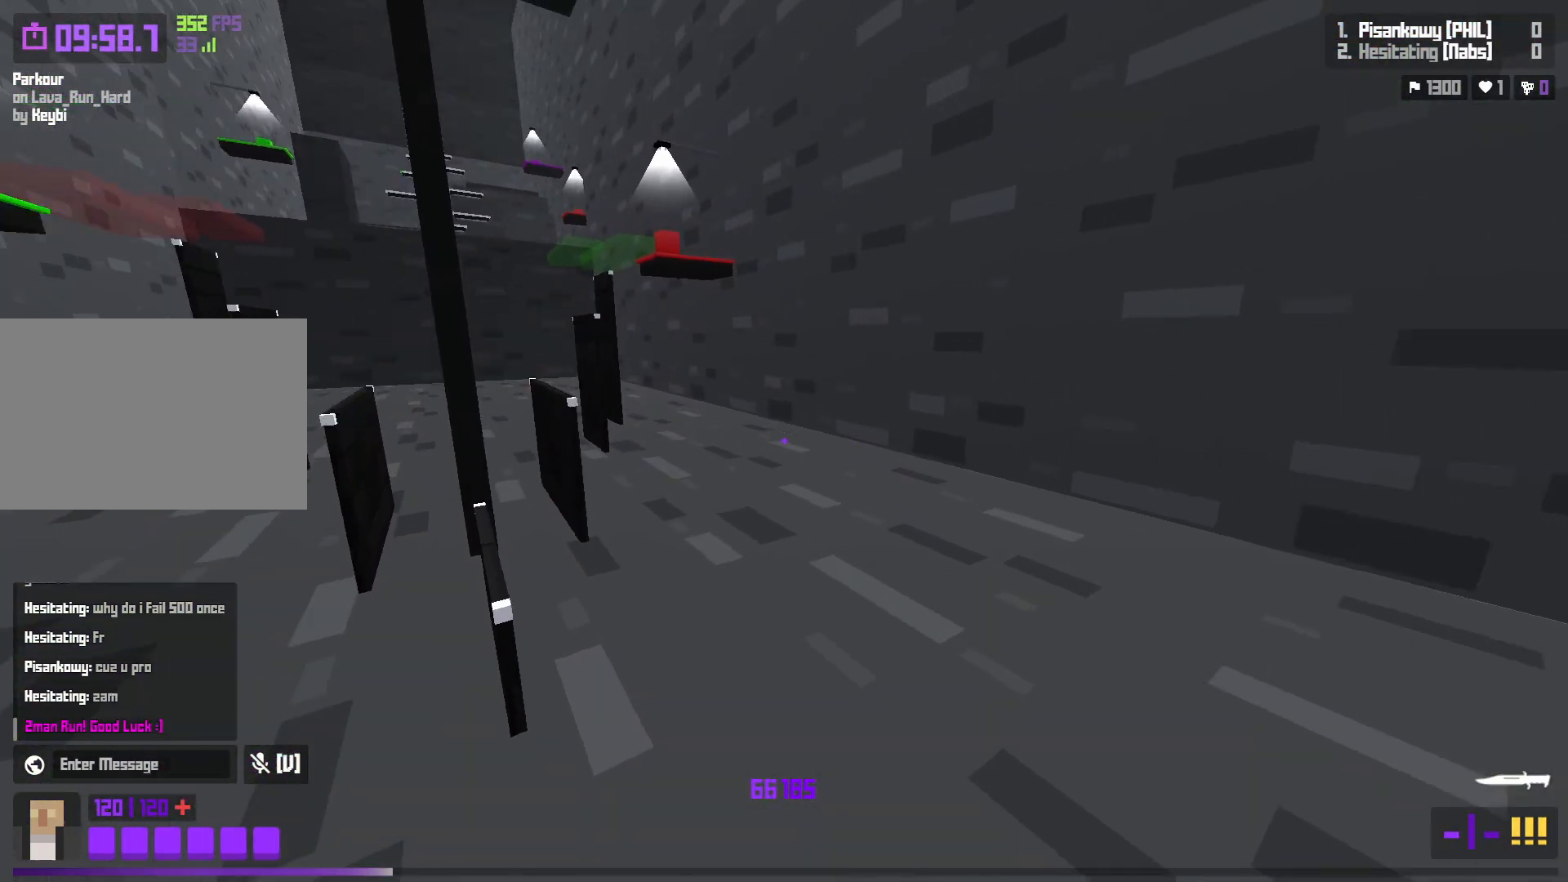
{"keys": ["space", "w"], "events": [[250, "a", "down"], [400, "a", "up"], [483, "space", "down"]]}
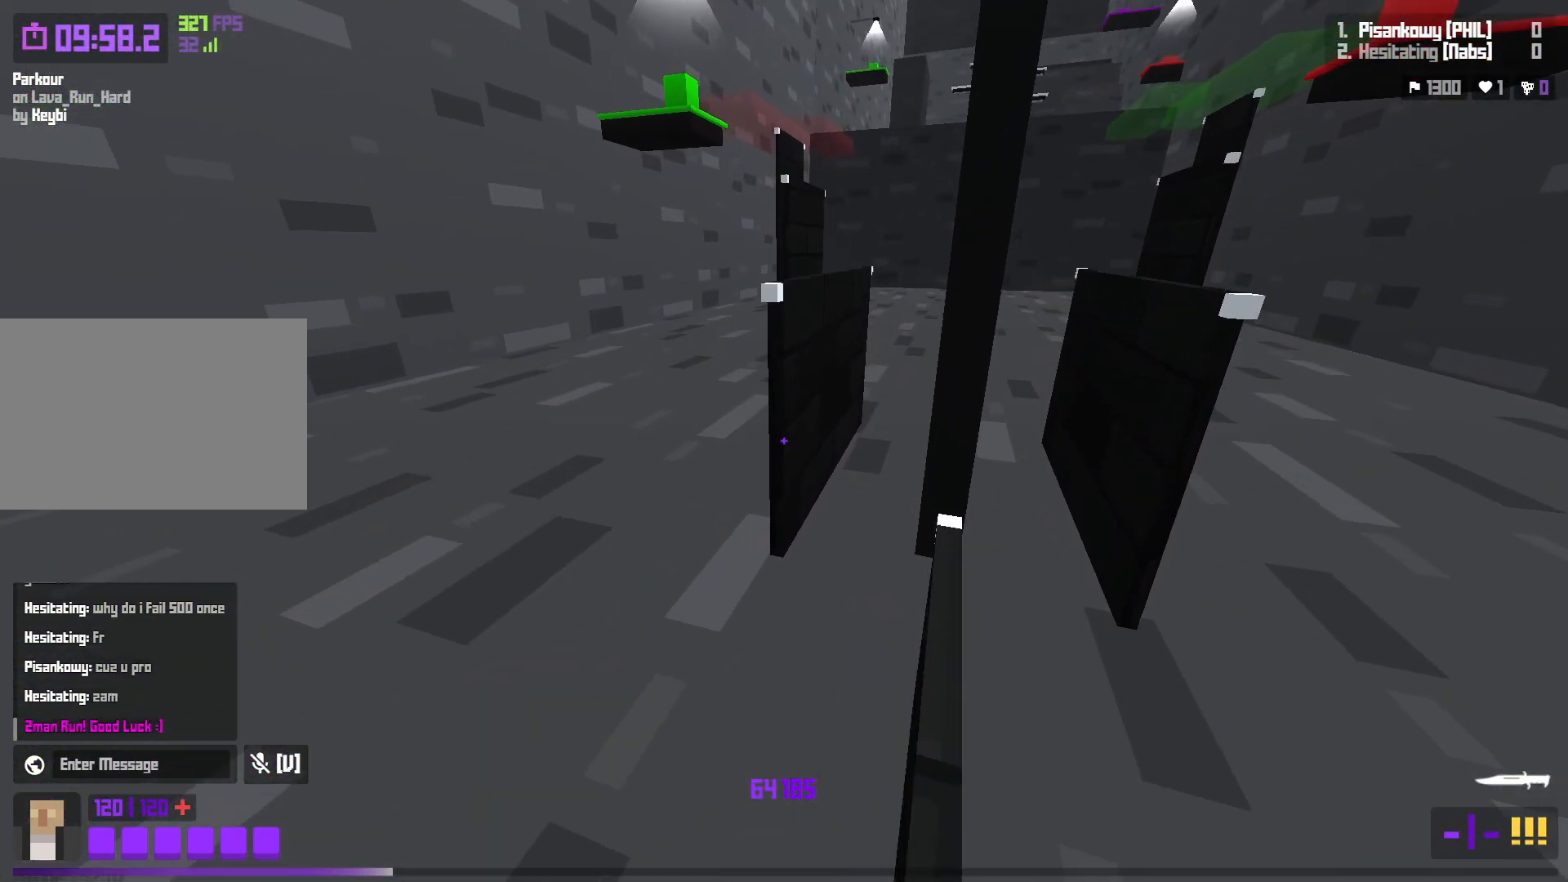
{"keys": [], "events": [[150, "w", "up"], [200, "space", "up"]]}
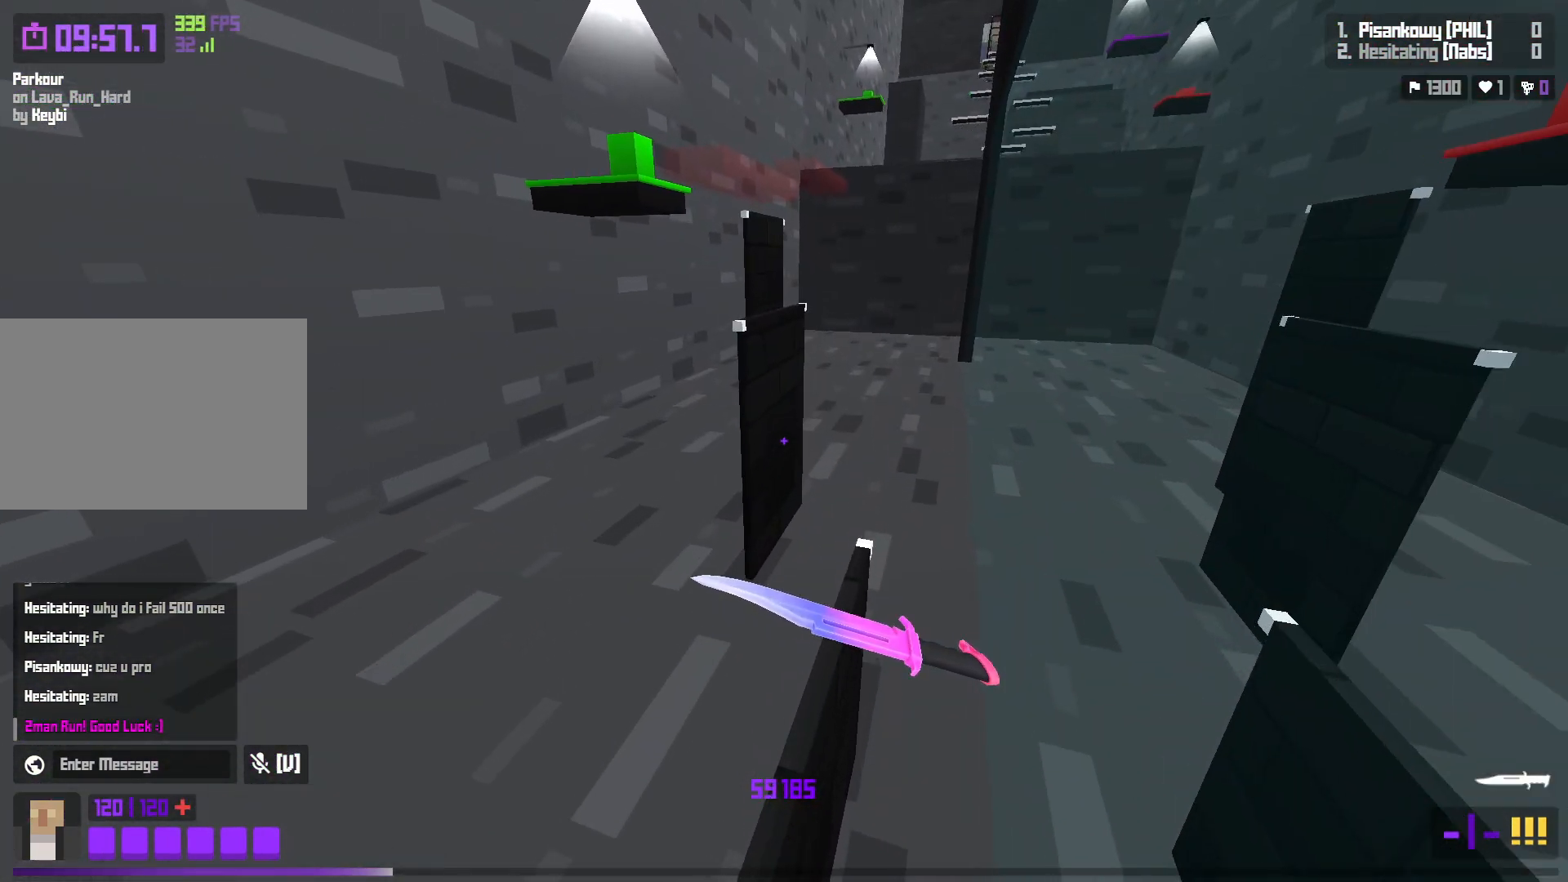
{"keys": [], "events": [[133, "w", "down"], [317, "space", "down"], [400, "w", "up"], [467, "space", "up"]]}
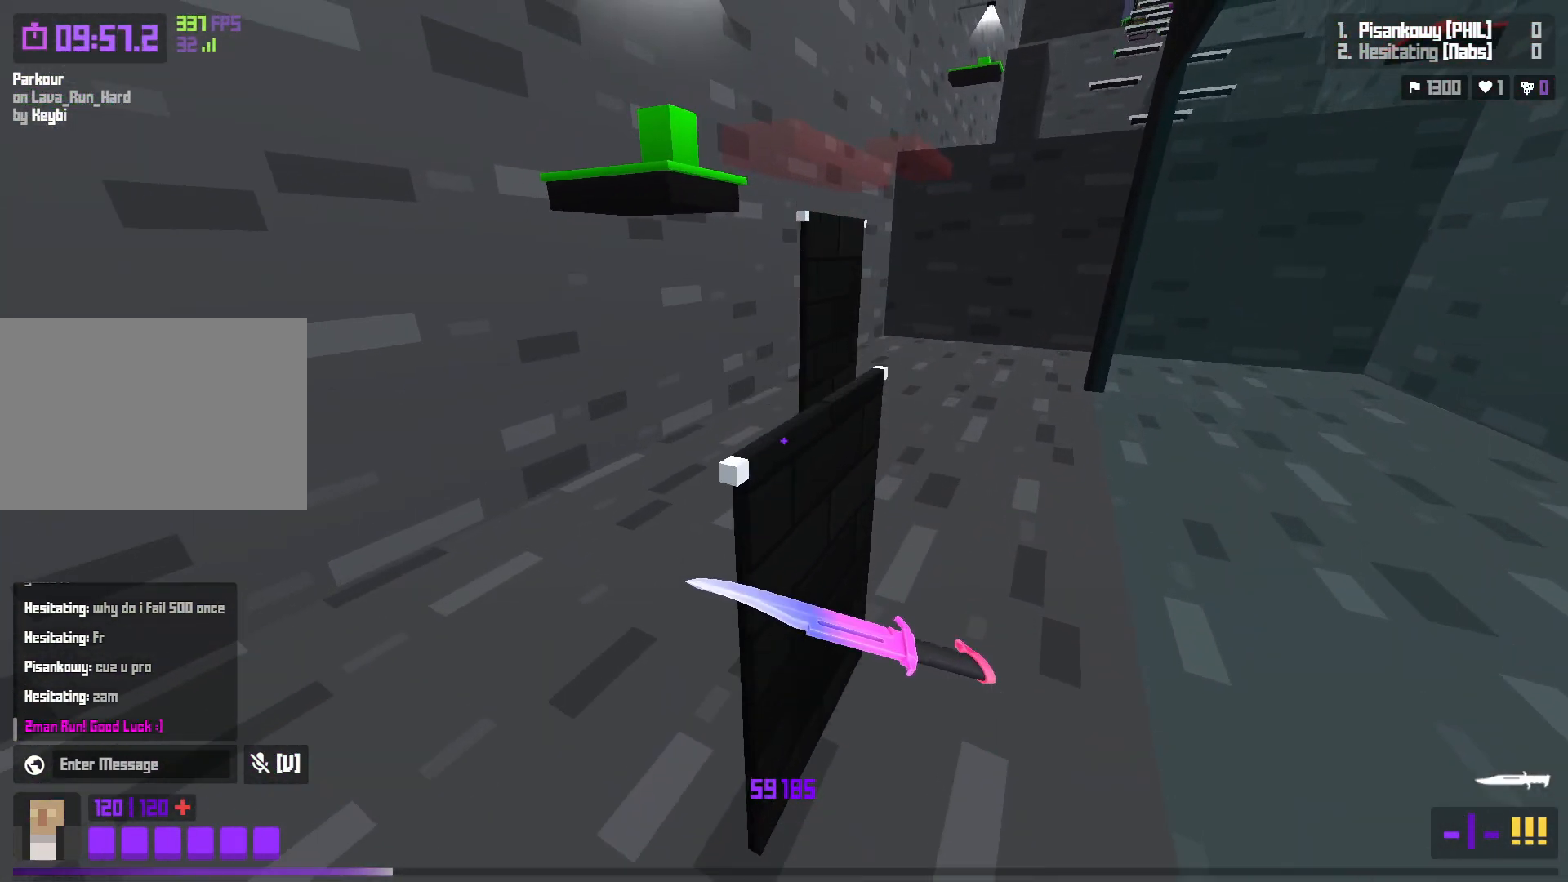
{"keys": ["w"], "events": [[133, "a", "down"], [150, "s", "down"], [250, "s", "up"], [283, "a", "up"], [450, "w", "down"]]}
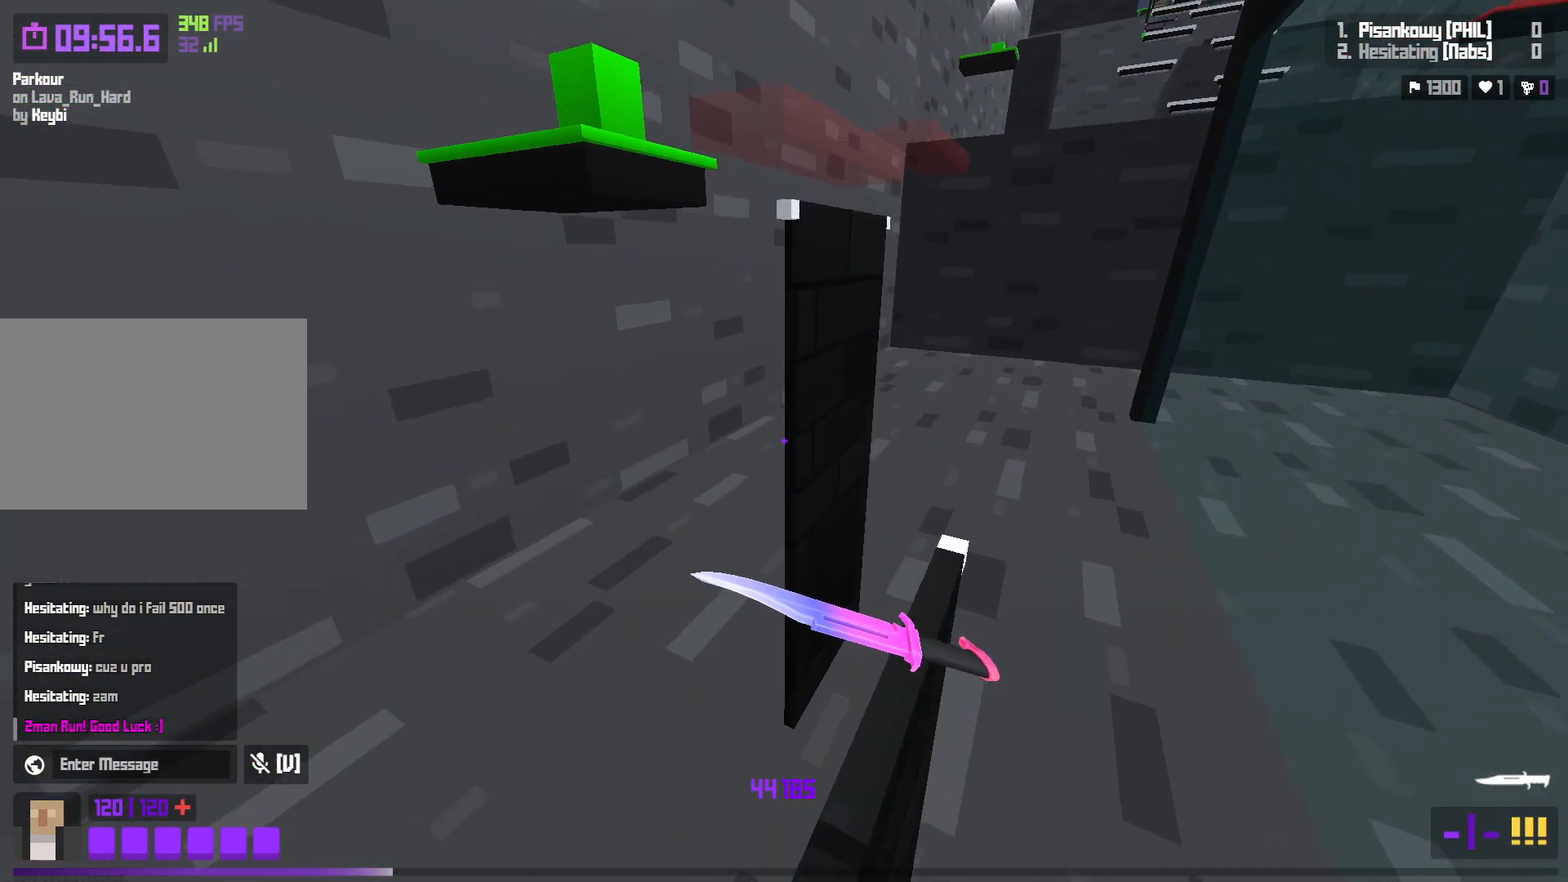
{"keys": [], "events": [[67, "space", "down"], [150, "w", "up"], [233, "space", "up"], [283, "d", "down"], [317, "s", "down"], [383, "d", "up"], [483, "s", "up"]]}
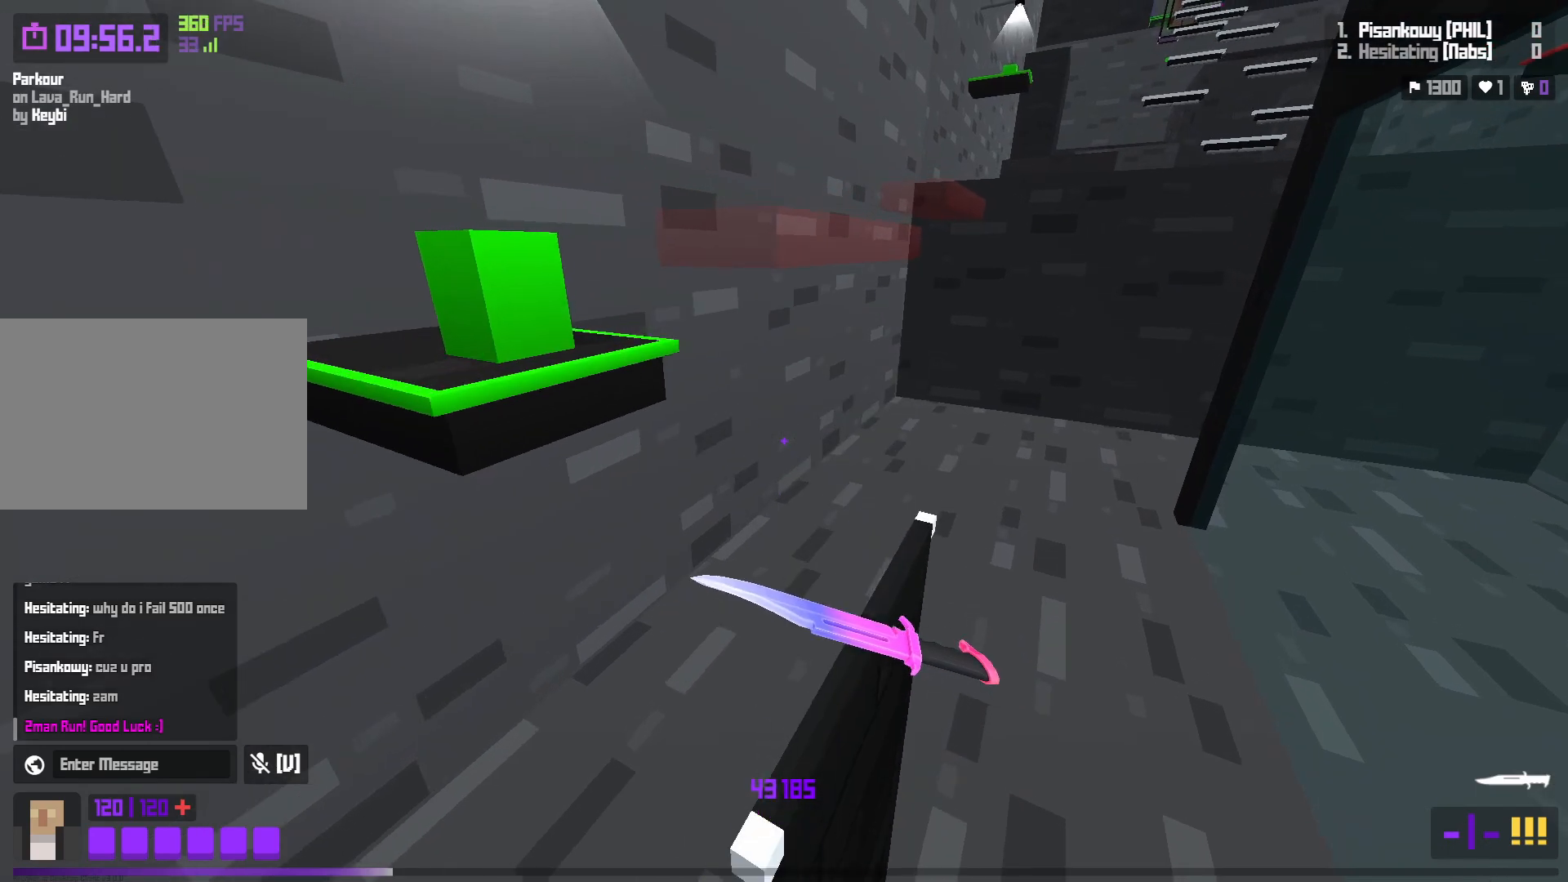
{"keys": ["a"], "events": [[150, "a", "down"], [217, "w", "down"], [300, "space", "down"], [417, "w", "up"], [500, "space", "up"]]}